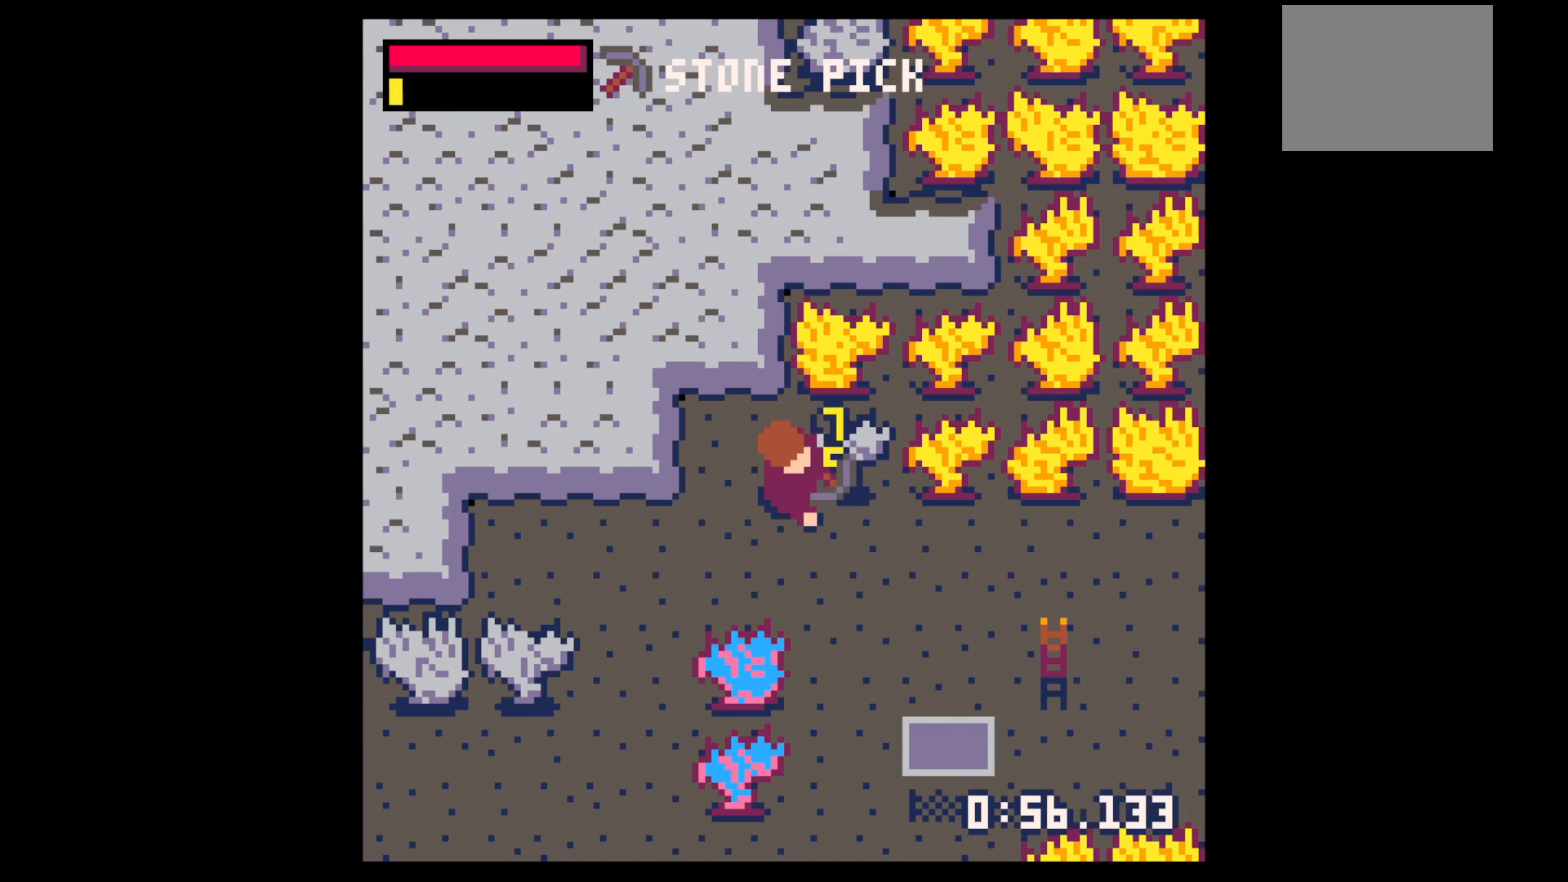
Gameplay with keyboard; each line is a JSON object with the keys held at the frame after it. "events" lists presses ("down") and releases ("up") of "down", "left", "right", "up", "x" and "z" between this image and that frame as [ms after this image, input, new state], when the widget could be followed in between. No other keys are recorded. Mouse input is not recorded.
{"keys": ["right"], "events": [[333, "x", "down"], [417, "x", "up"]]}
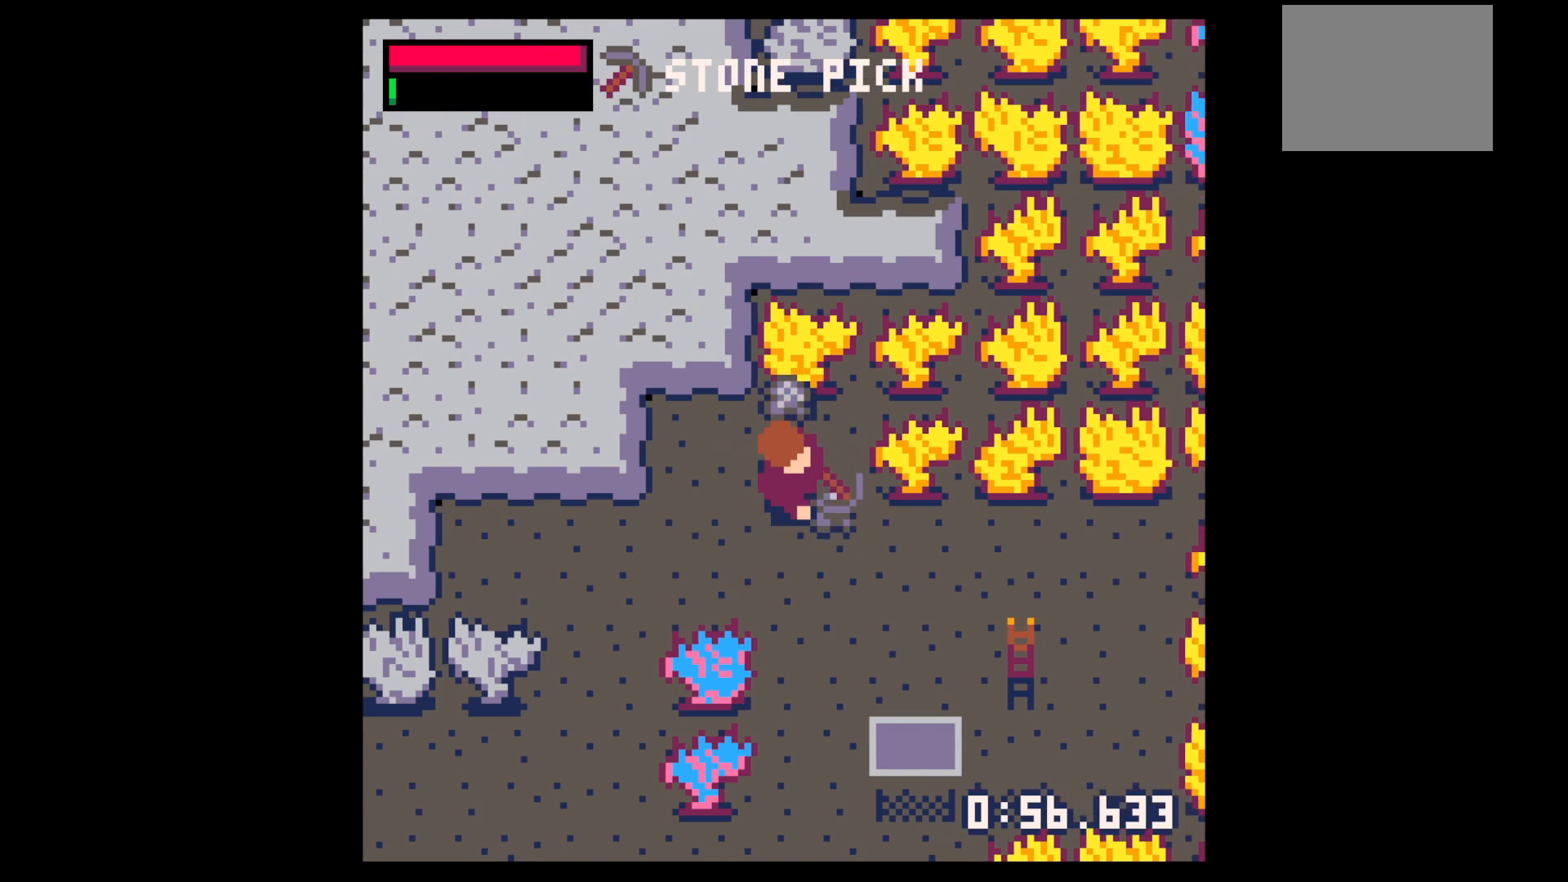
{"keys": ["left"], "events": [[150, "up", "down"], [350, "right", "up"], [400, "left", "down"], [500, "up", "up"]]}
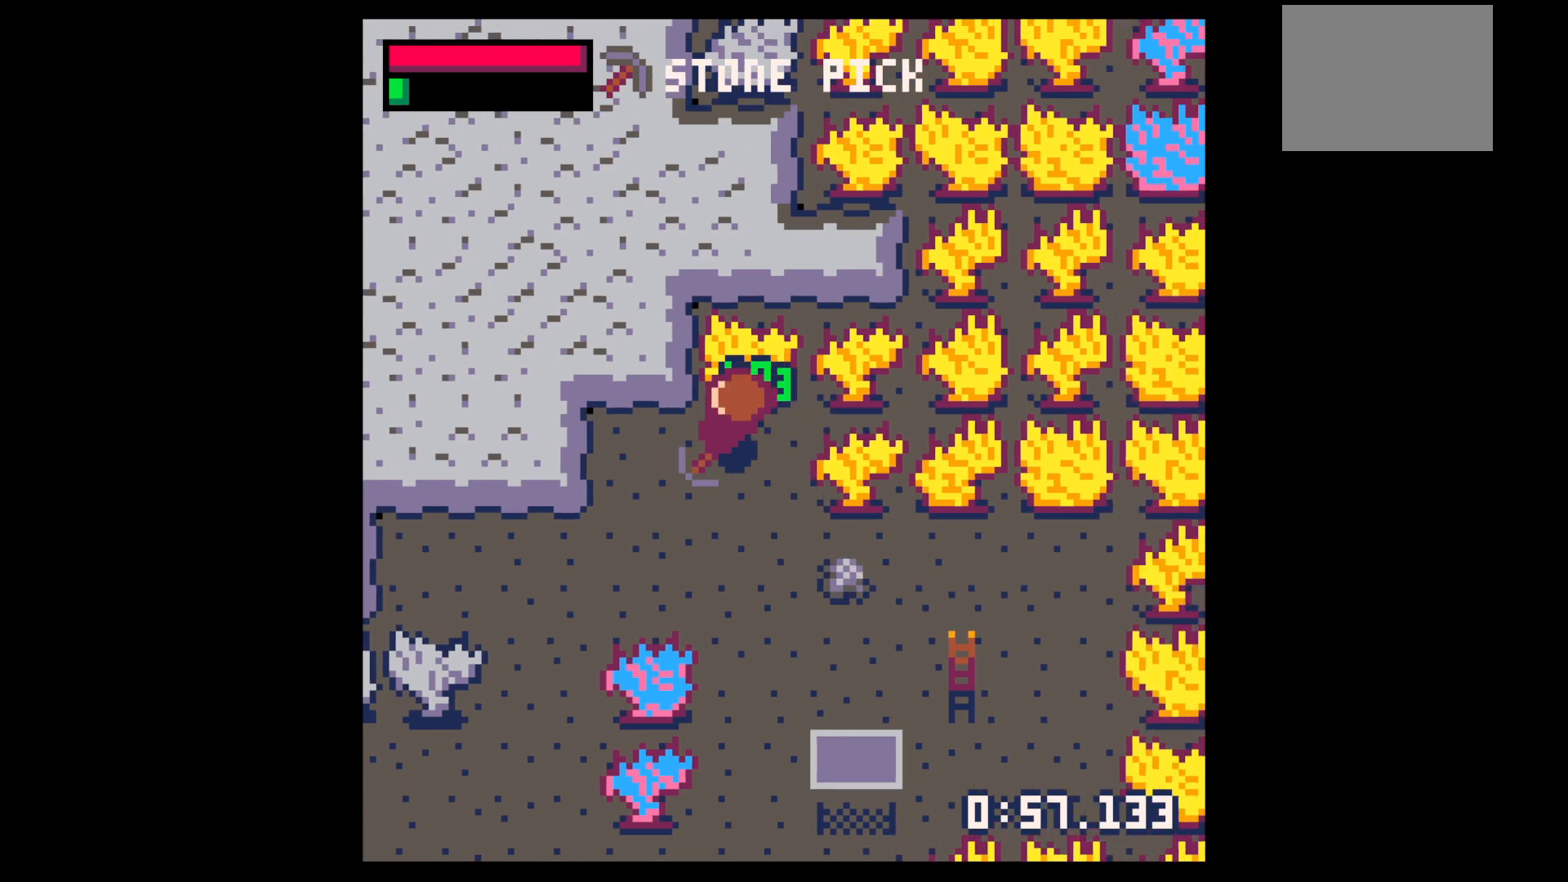
{"keys": ["down", "right"], "events": [[83, "down", "down"], [83, "left", "up"], [83, "right", "down"]]}
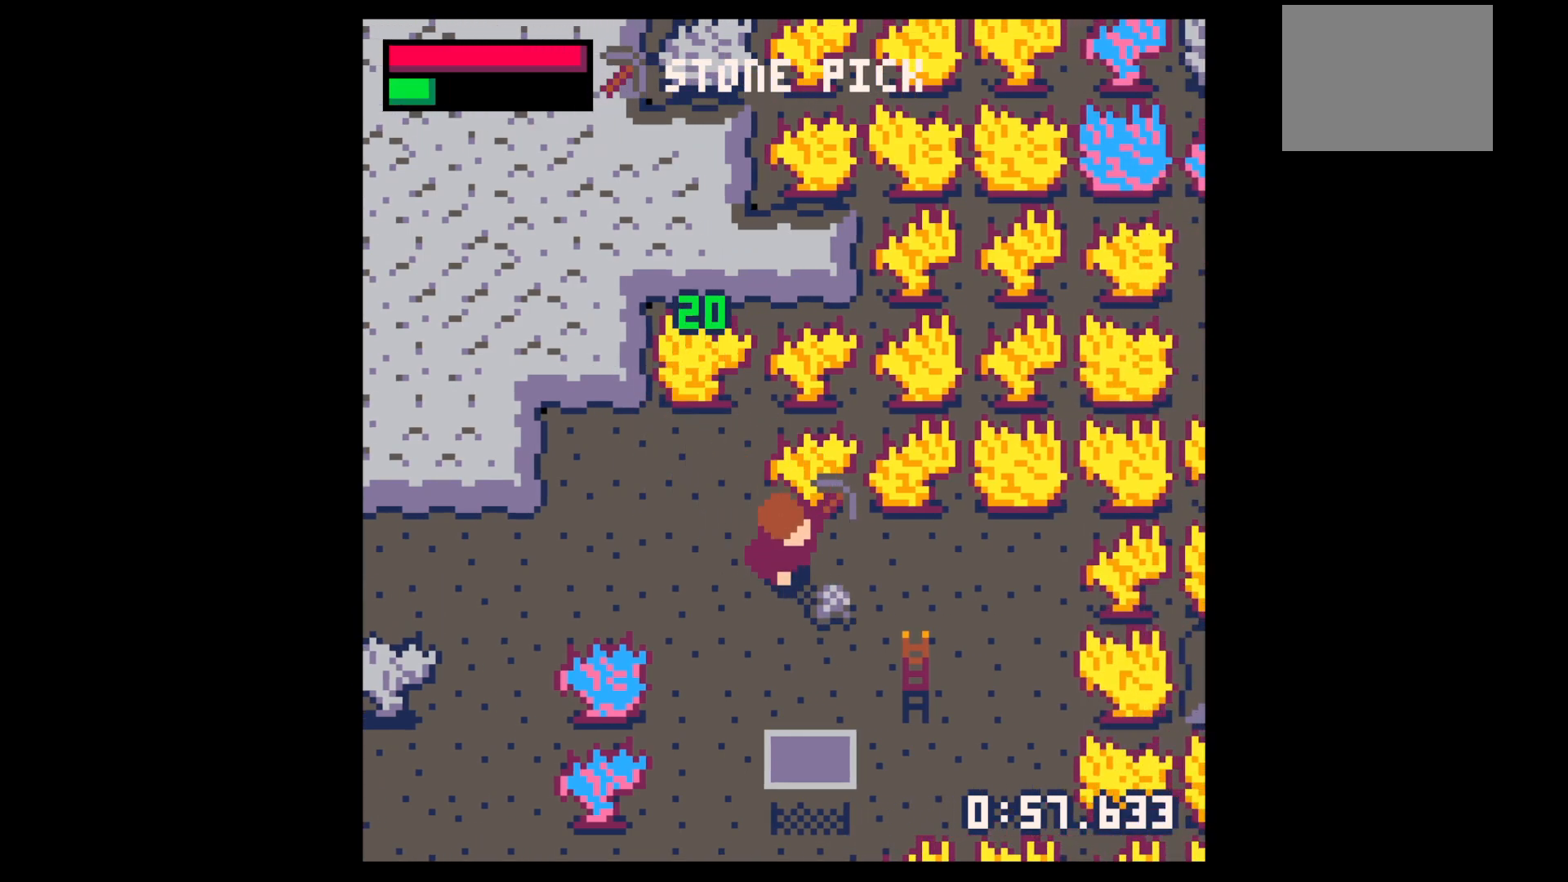
{"keys": ["left"], "events": [[150, "down", "up"], [150, "left", "down"], [150, "right", "up"]]}
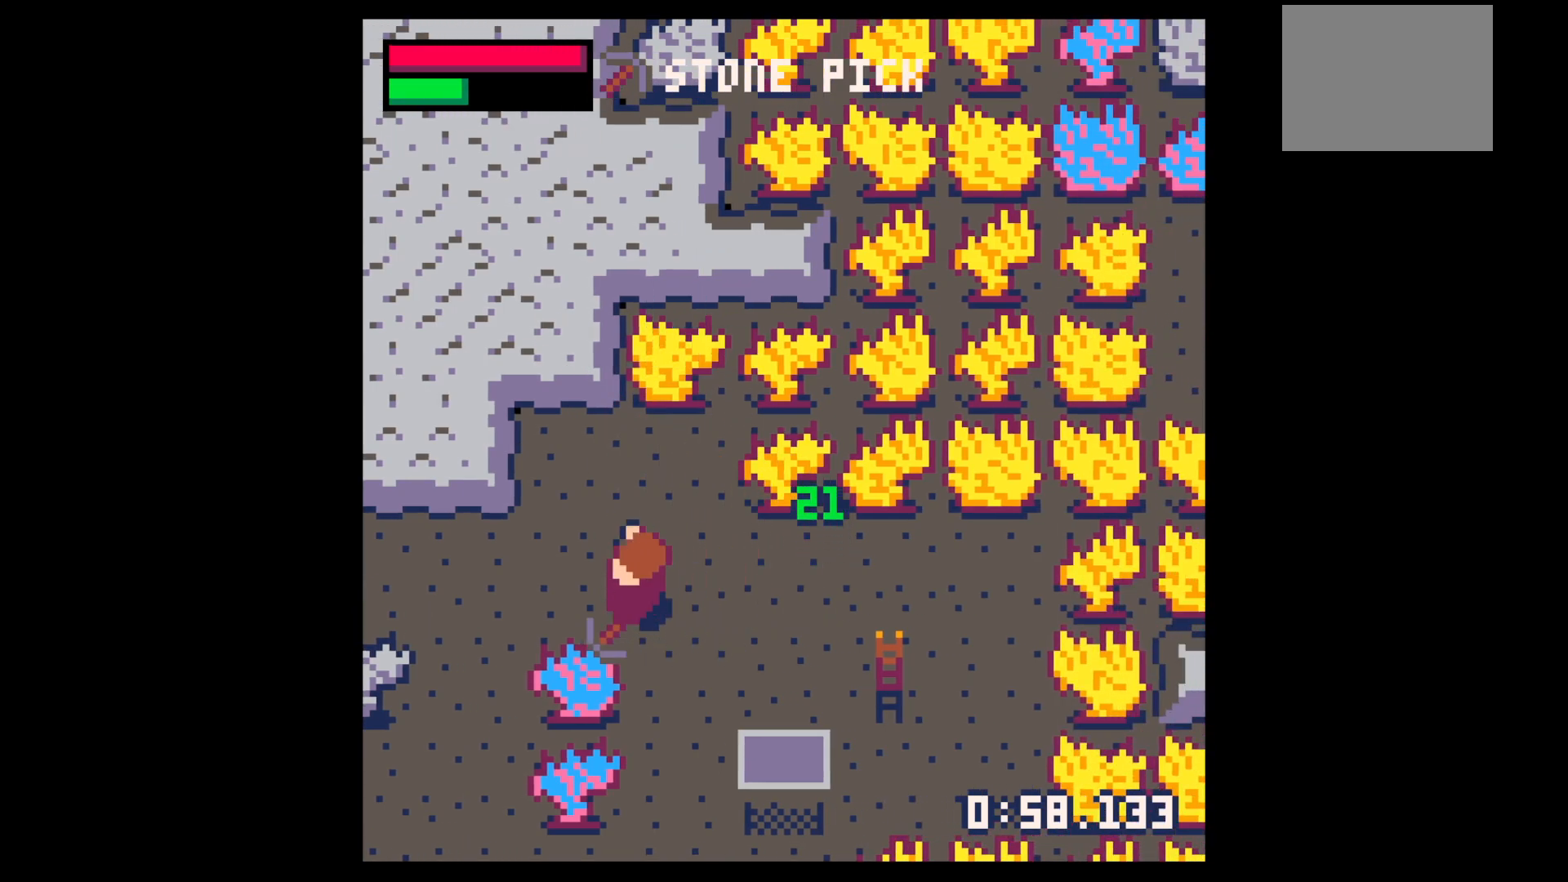
{"keys": ["down", "left"], "events": [[250, "down", "down"]]}
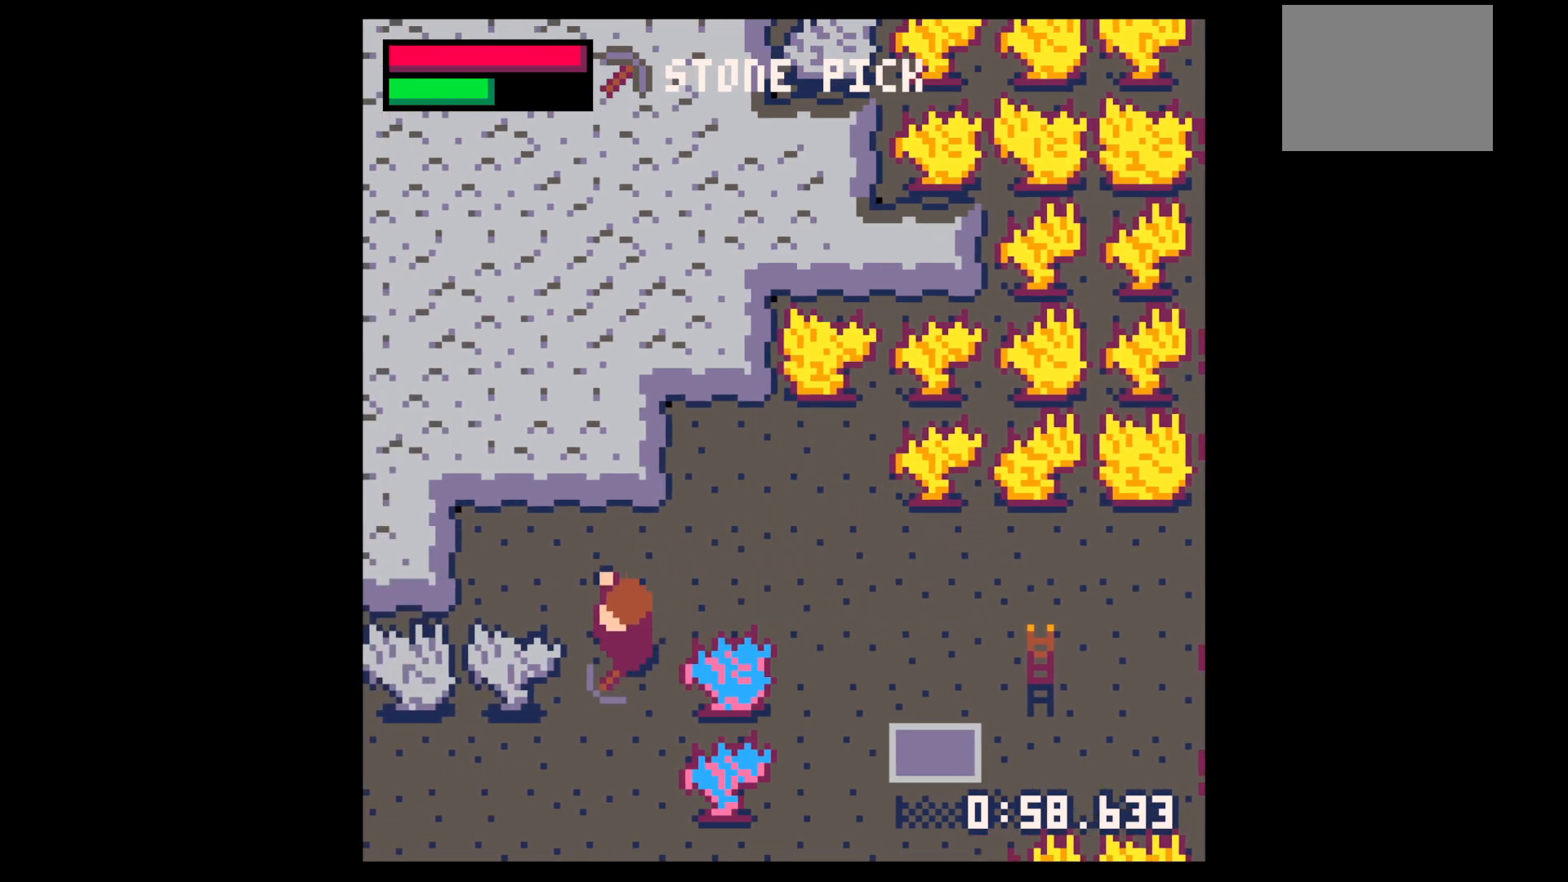
{"keys": ["x"], "events": [[83, "down", "up"], [117, "x", "down"], [317, "left", "up"]]}
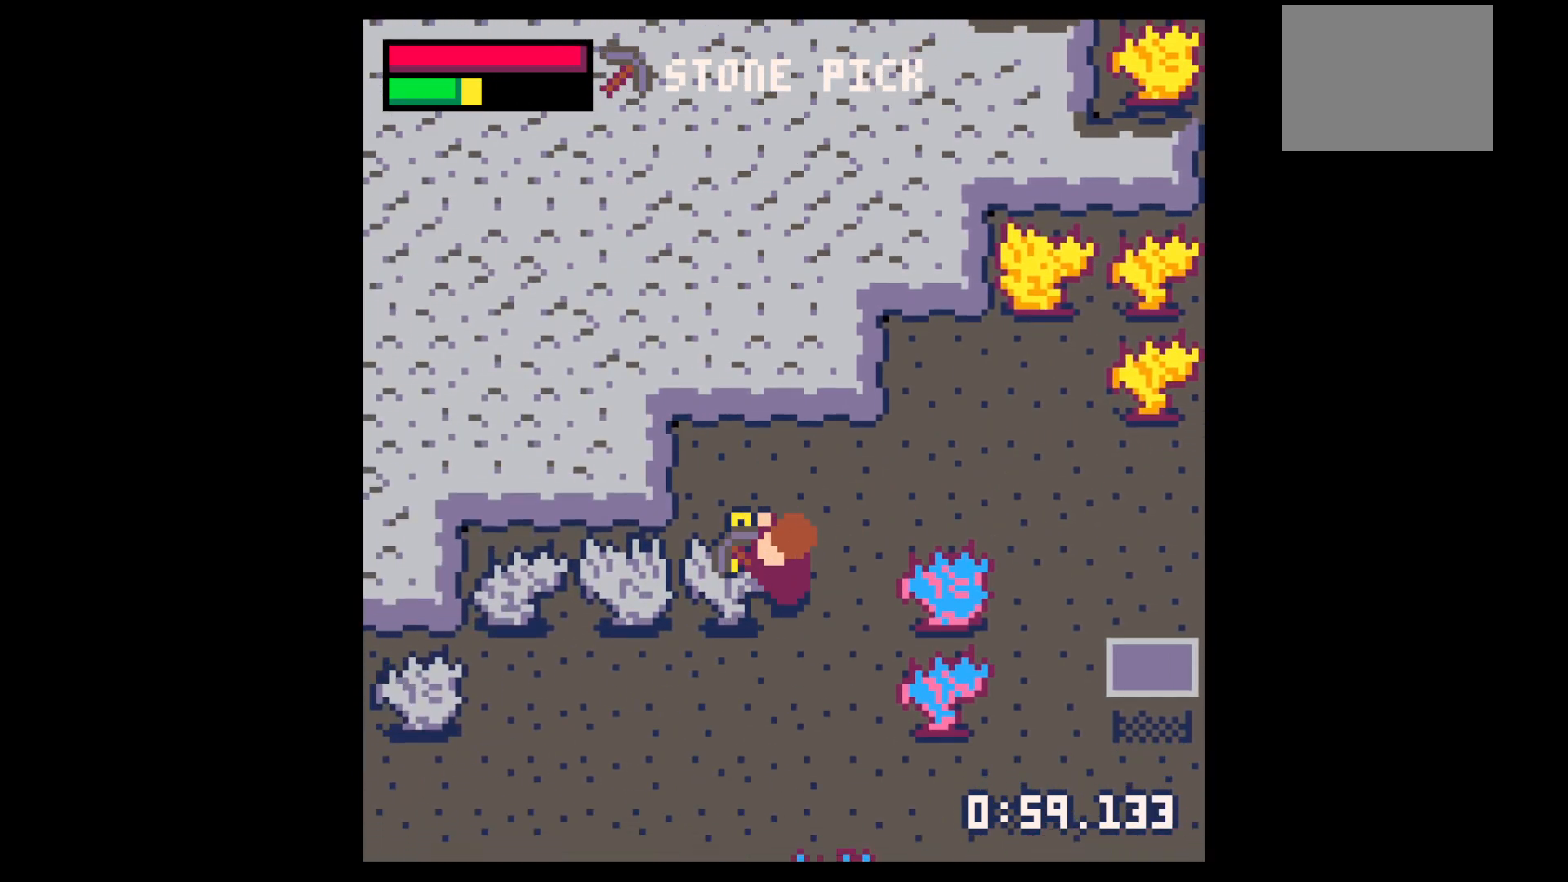
{"keys": ["x"], "events": []}
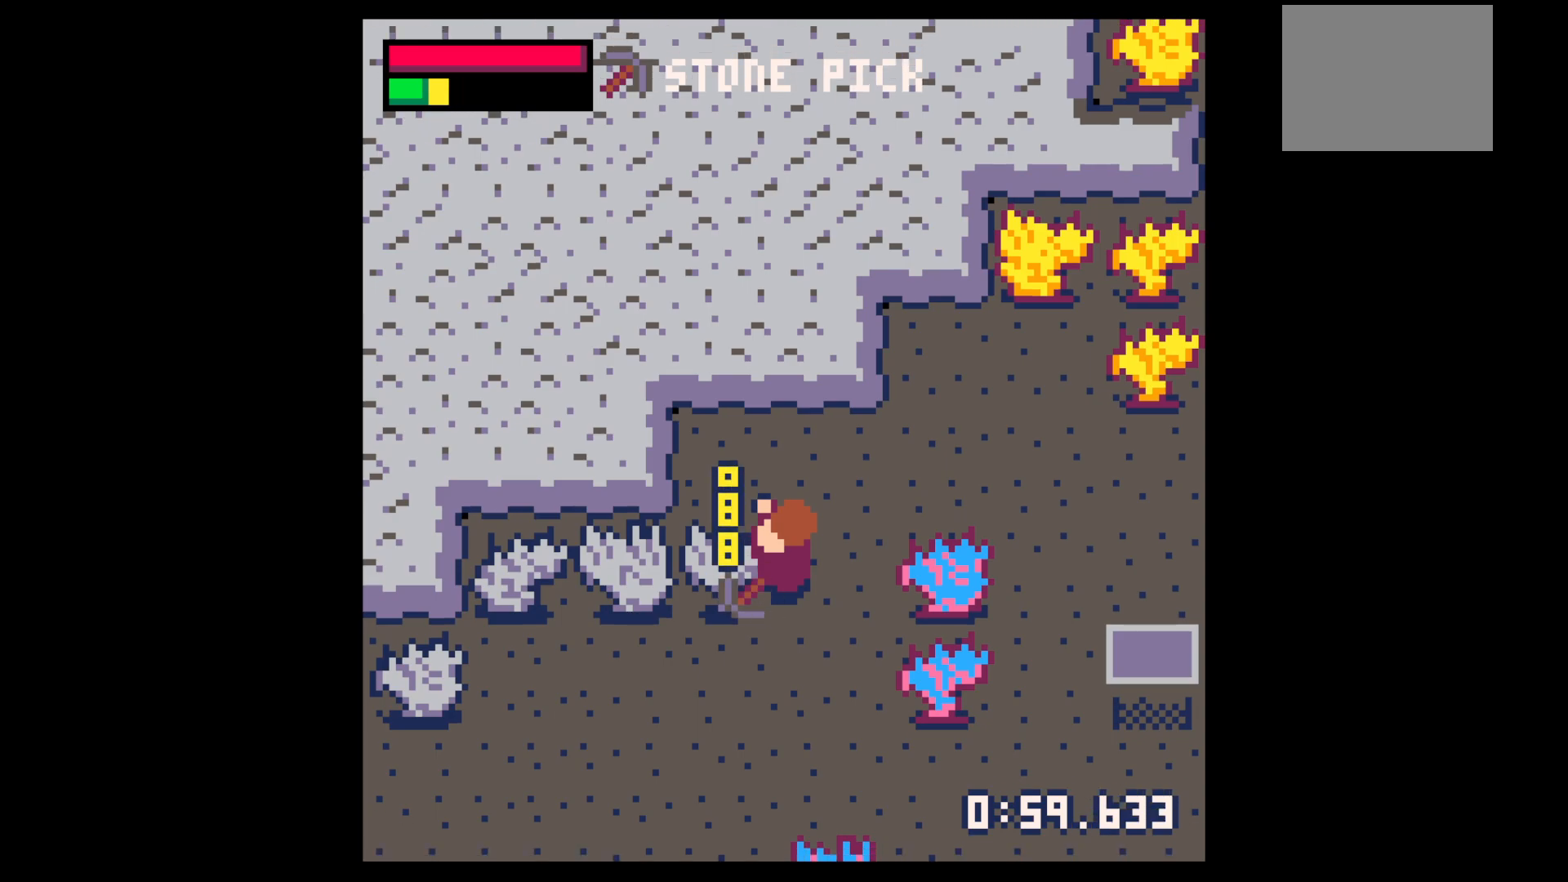
{"keys": ["x"], "events": []}
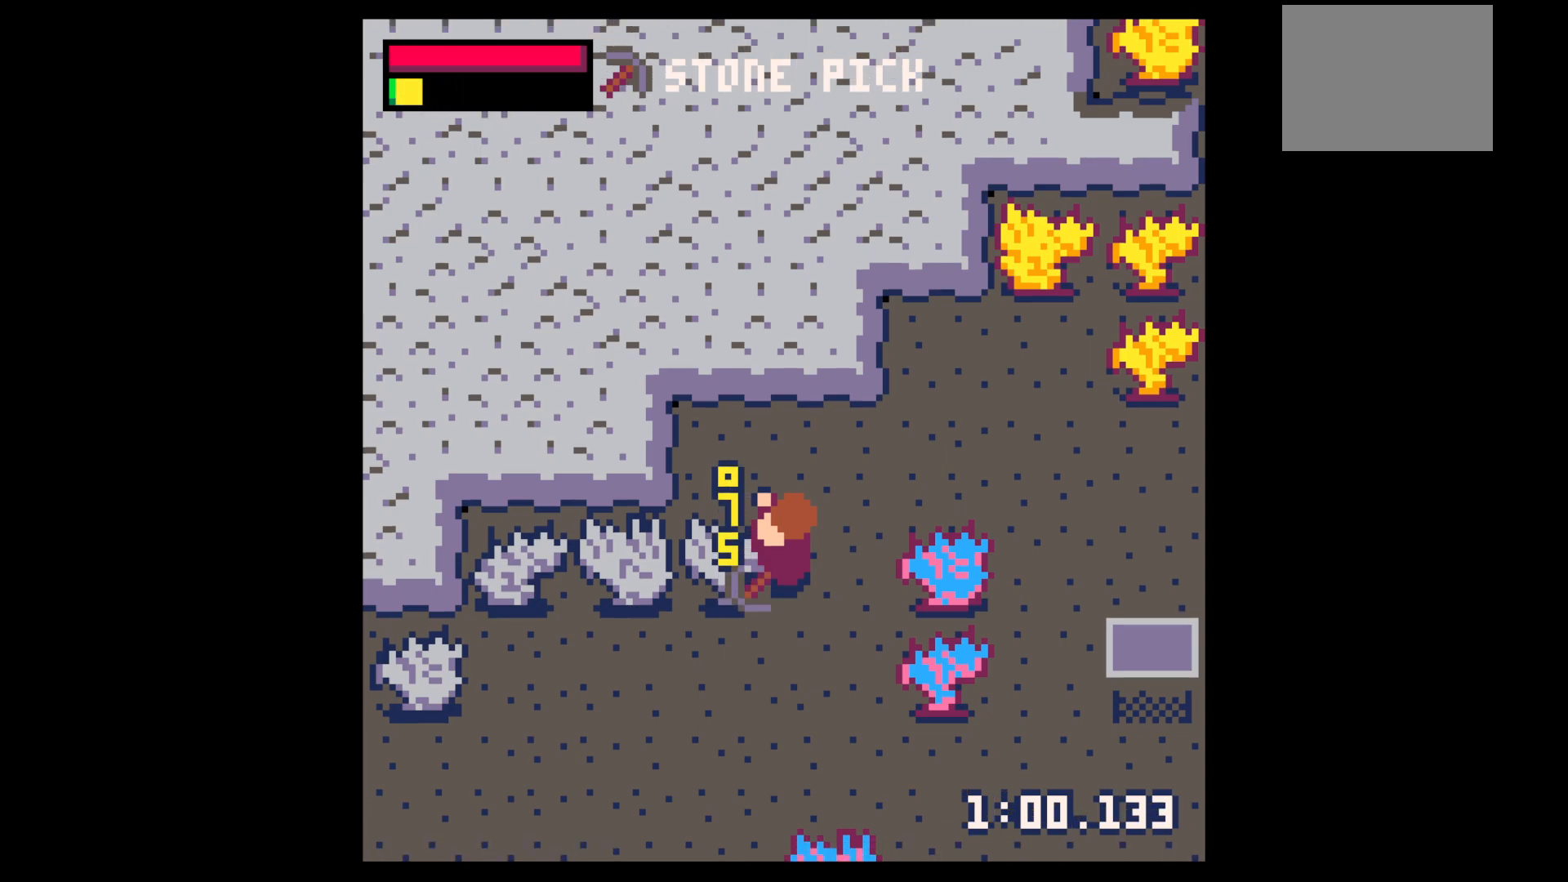
{"keys": ["left"], "events": [[267, "left", "down"], [267, "x", "up"]]}
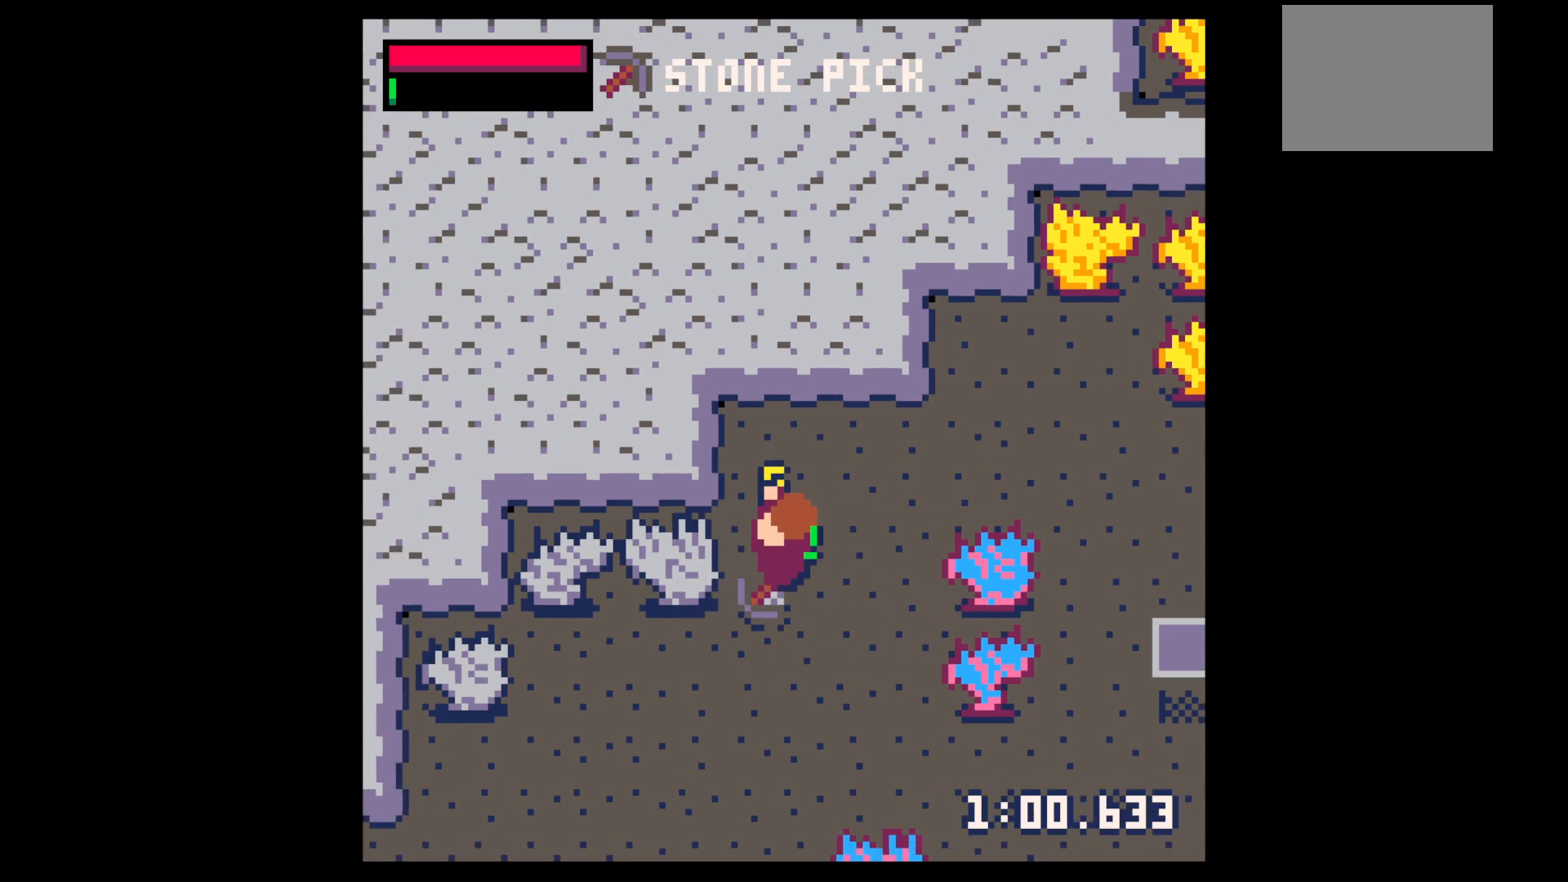
{"keys": ["right"], "events": [[150, "down", "down"], [150, "left", "up"], [333, "right", "down"], [433, "down", "up"]]}
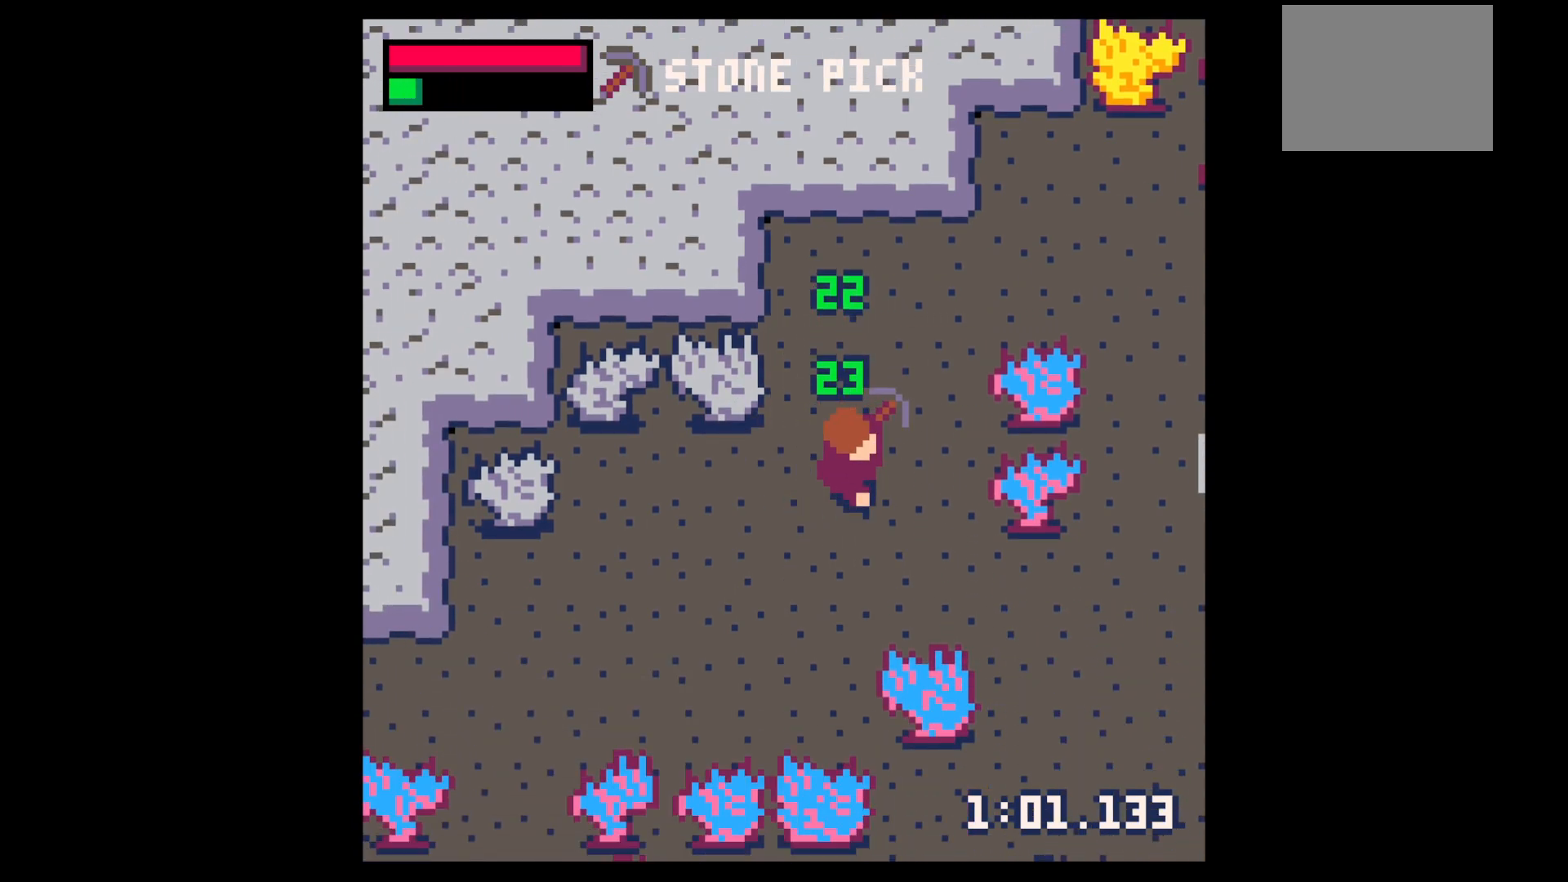
{"keys": ["x"], "events": [[17, "up", "down"], [67, "right", "up"], [117, "left", "down"], [400, "up", "up"], [450, "x", "down"], [483, "left", "up"]]}
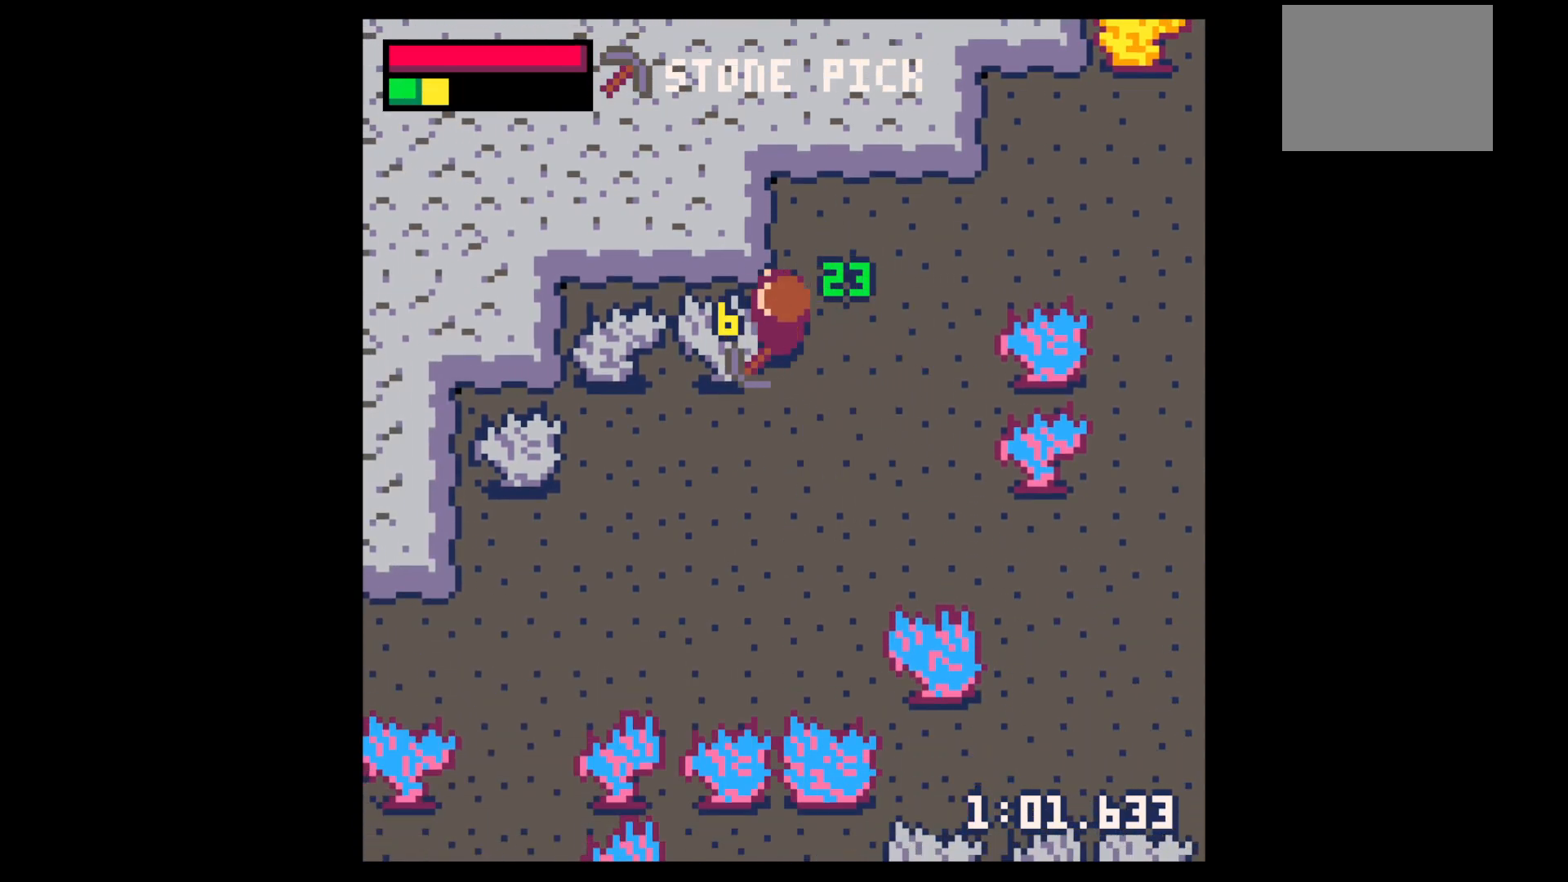
{"keys": ["x"], "events": []}
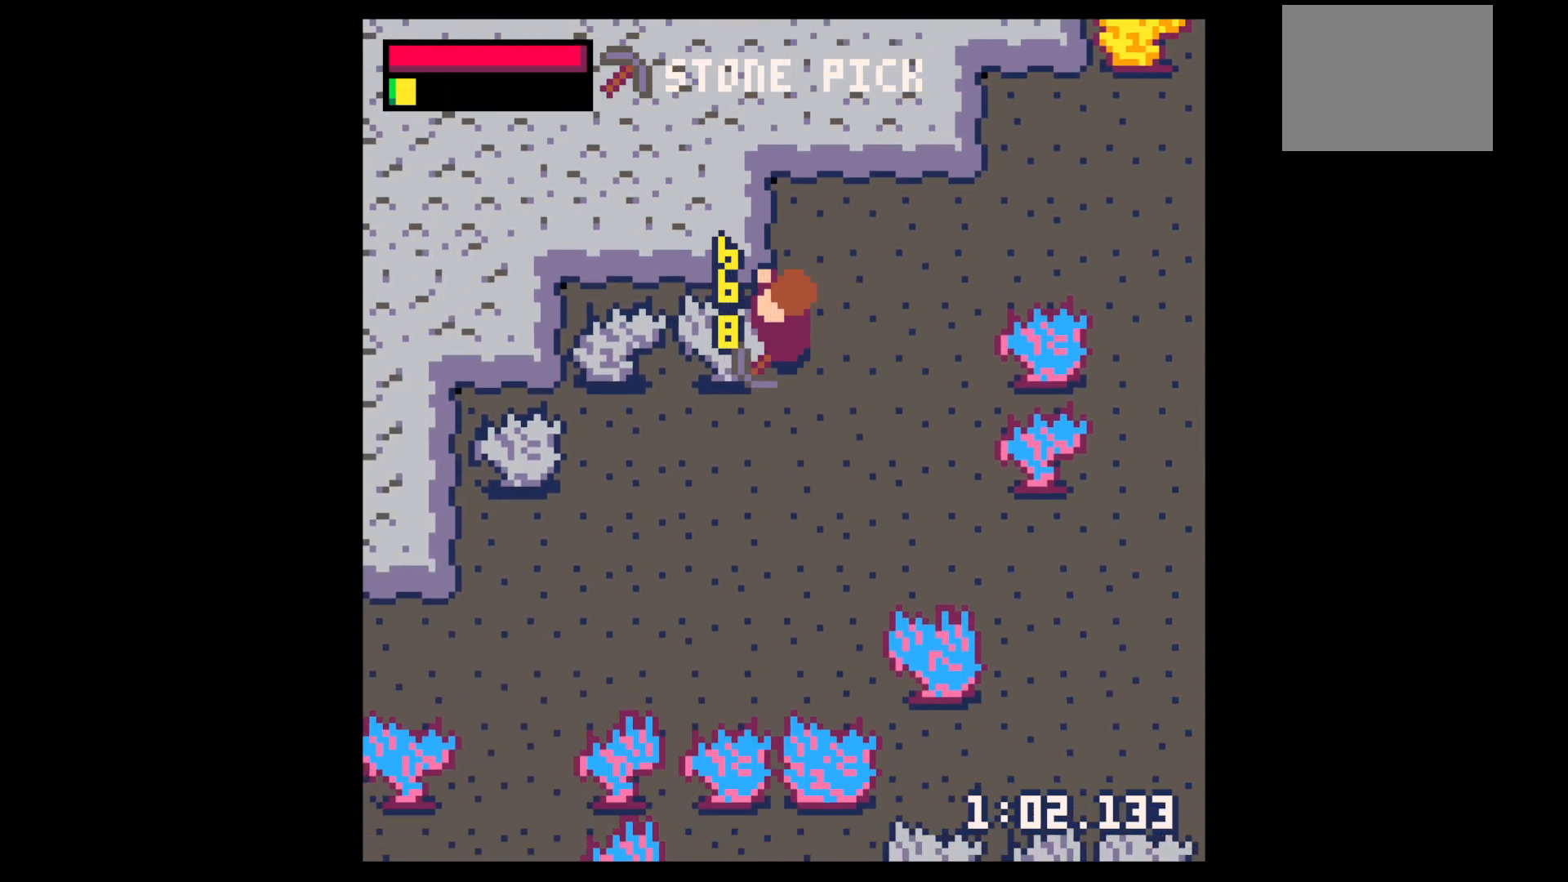
{"keys": [], "events": [[100, "x", "up"], [233, "x", "down"], [383, "x", "up"]]}
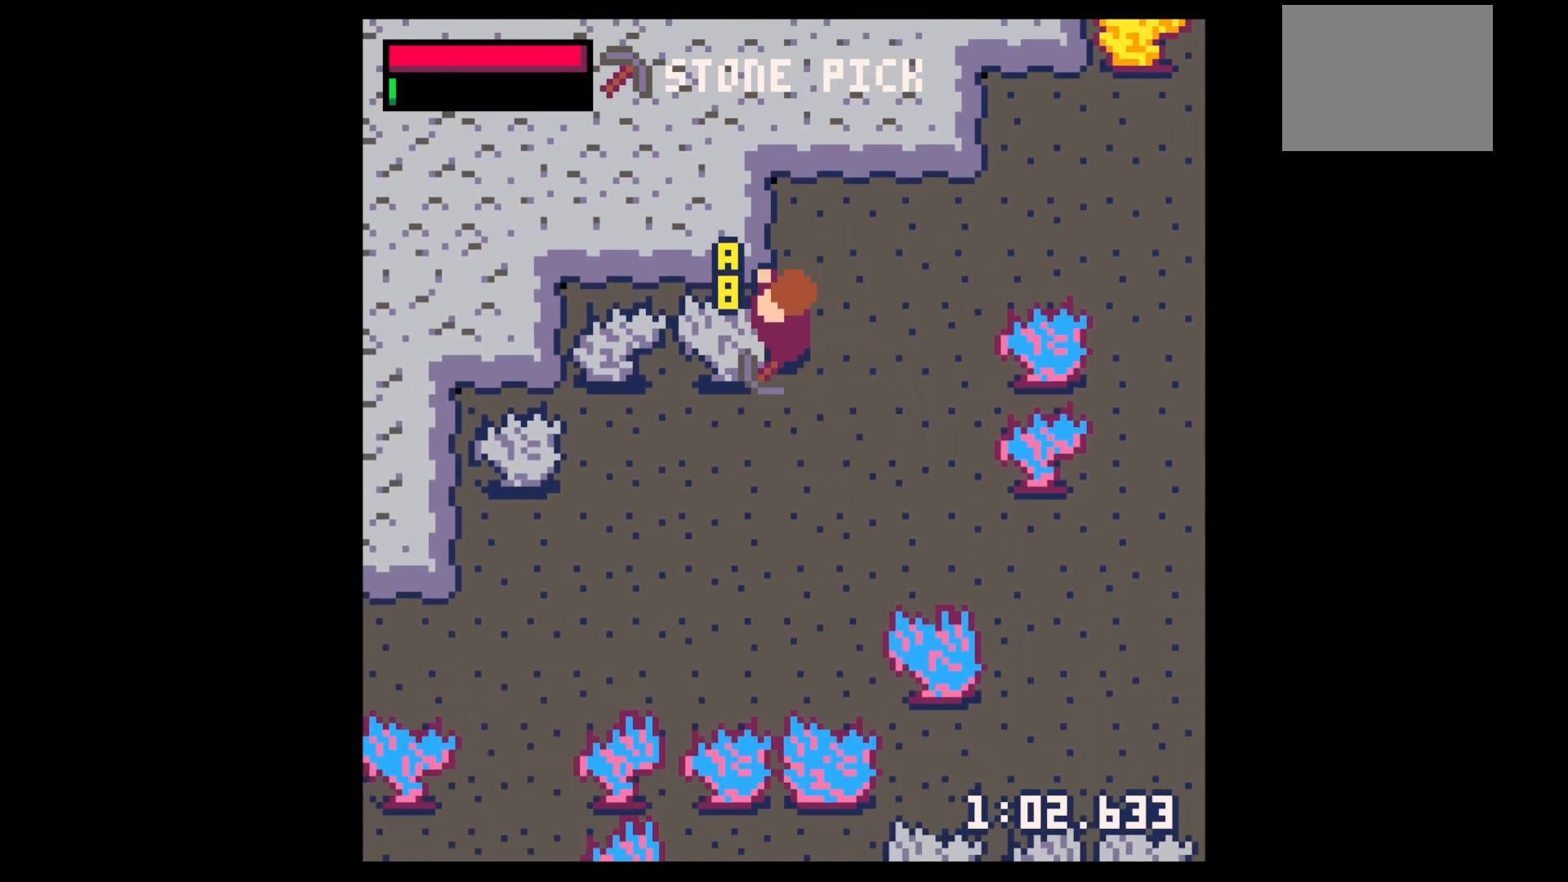
{"keys": ["left"], "events": [[100, "x", "down"], [250, "x", "up"], [300, "left", "down"]]}
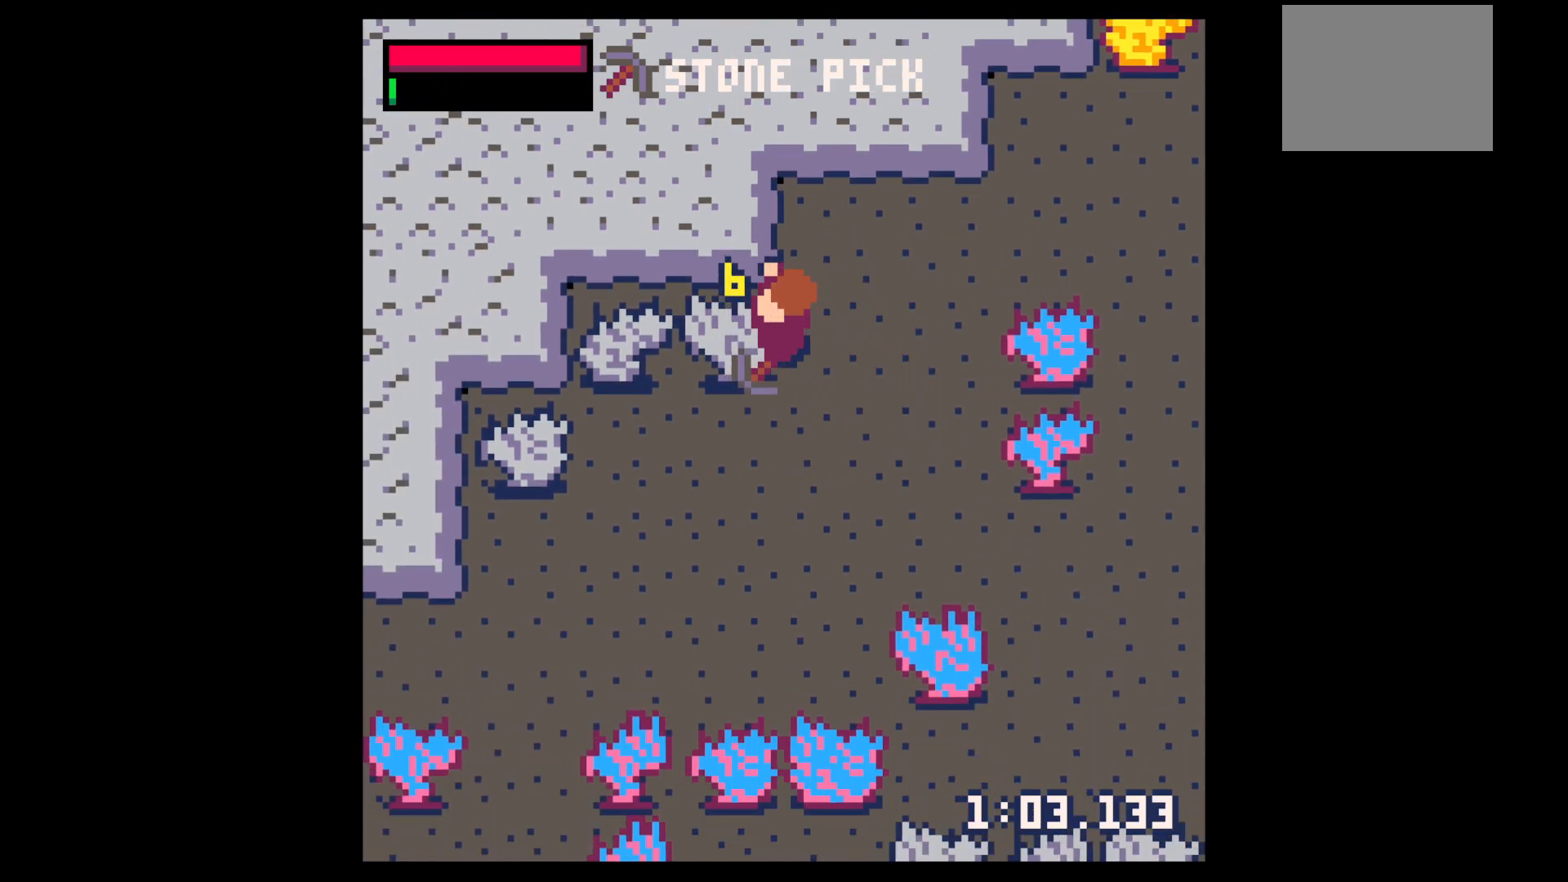
{"keys": ["left", "x"], "events": [[117, "x", "down"], [217, "x", "up"], [500, "x", "down"]]}
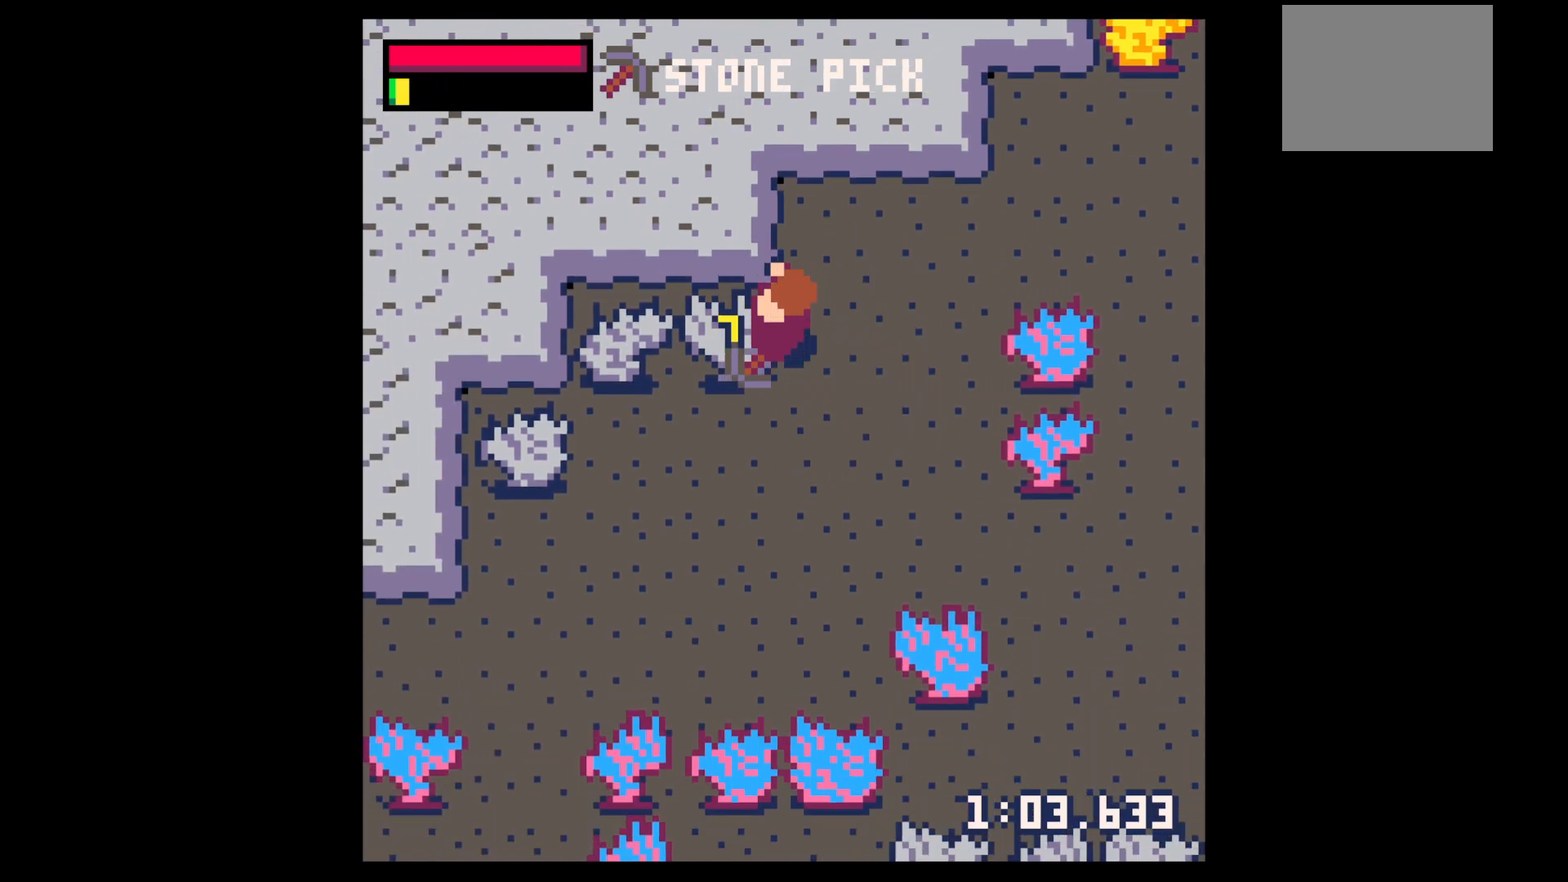
{"keys": ["left"], "events": [[100, "x", "up"], [333, "x", "down"], [467, "x", "up"]]}
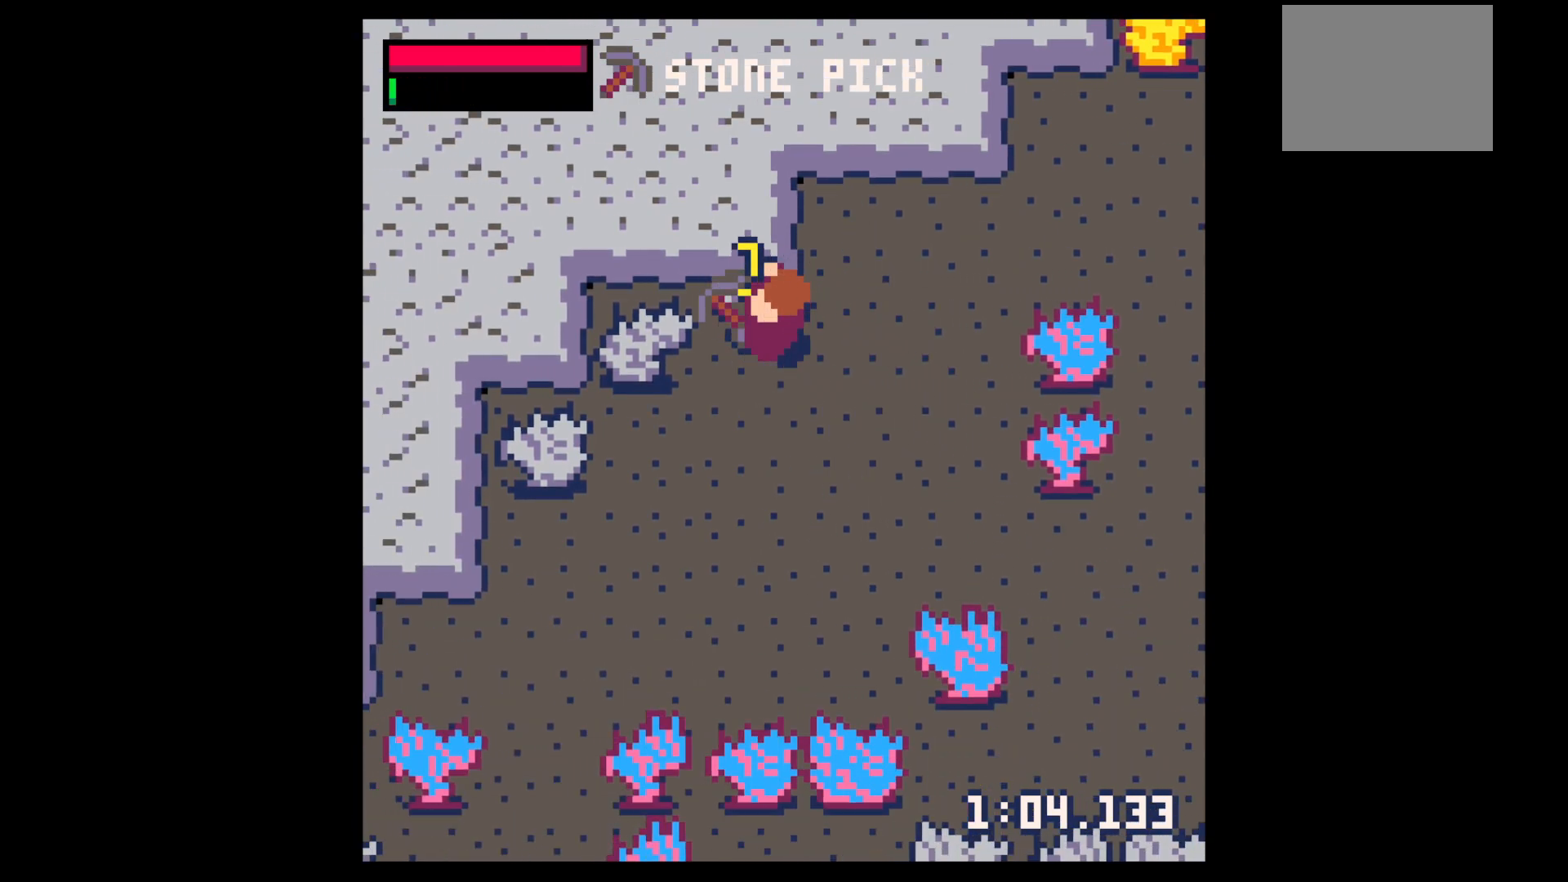
{"keys": ["left"], "events": [[300, "right", "down"], [433, "right", "up"]]}
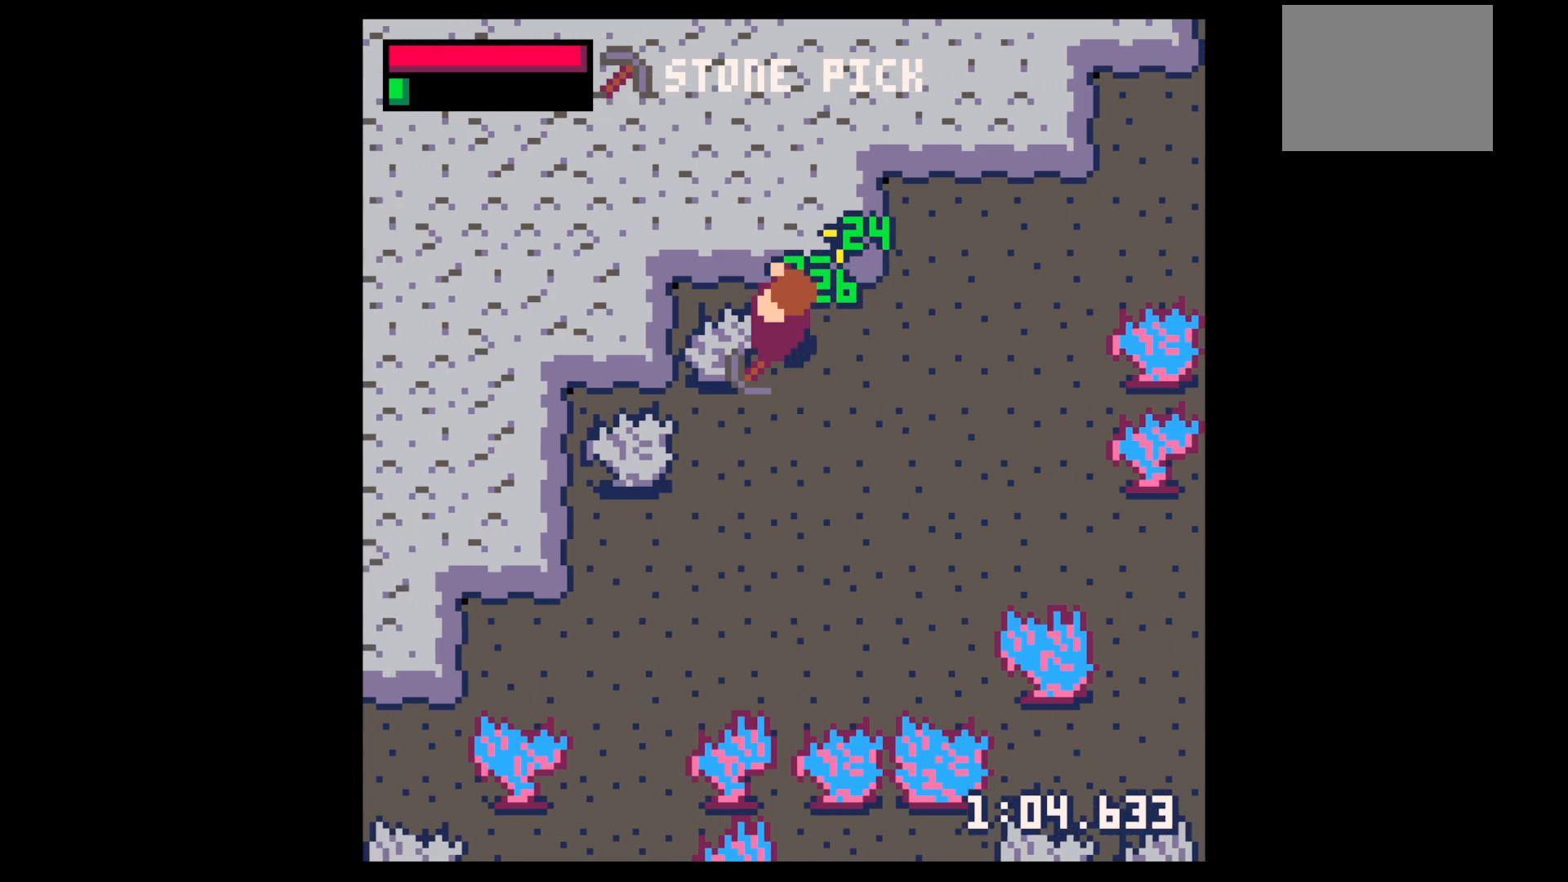
{"keys": ["left", "up"], "events": [[133, "left", "up"], [133, "right", "down"], [317, "right", "up"], [317, "up", "down"], [417, "left", "down"]]}
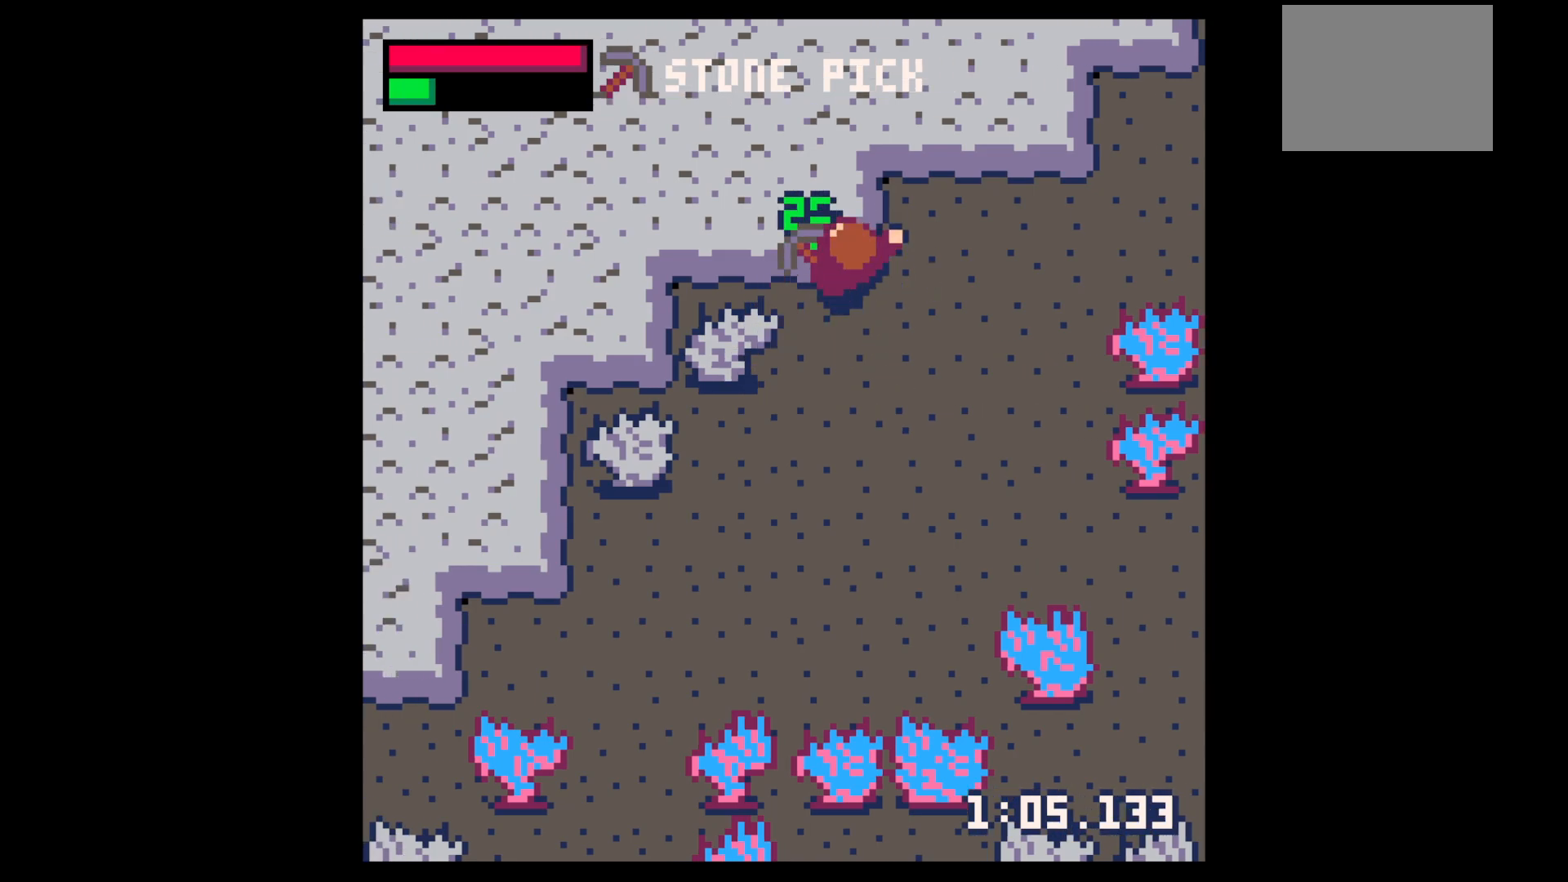
{"keys": ["up", "x"], "events": [[17, "left", "up"], [150, "x", "down"]]}
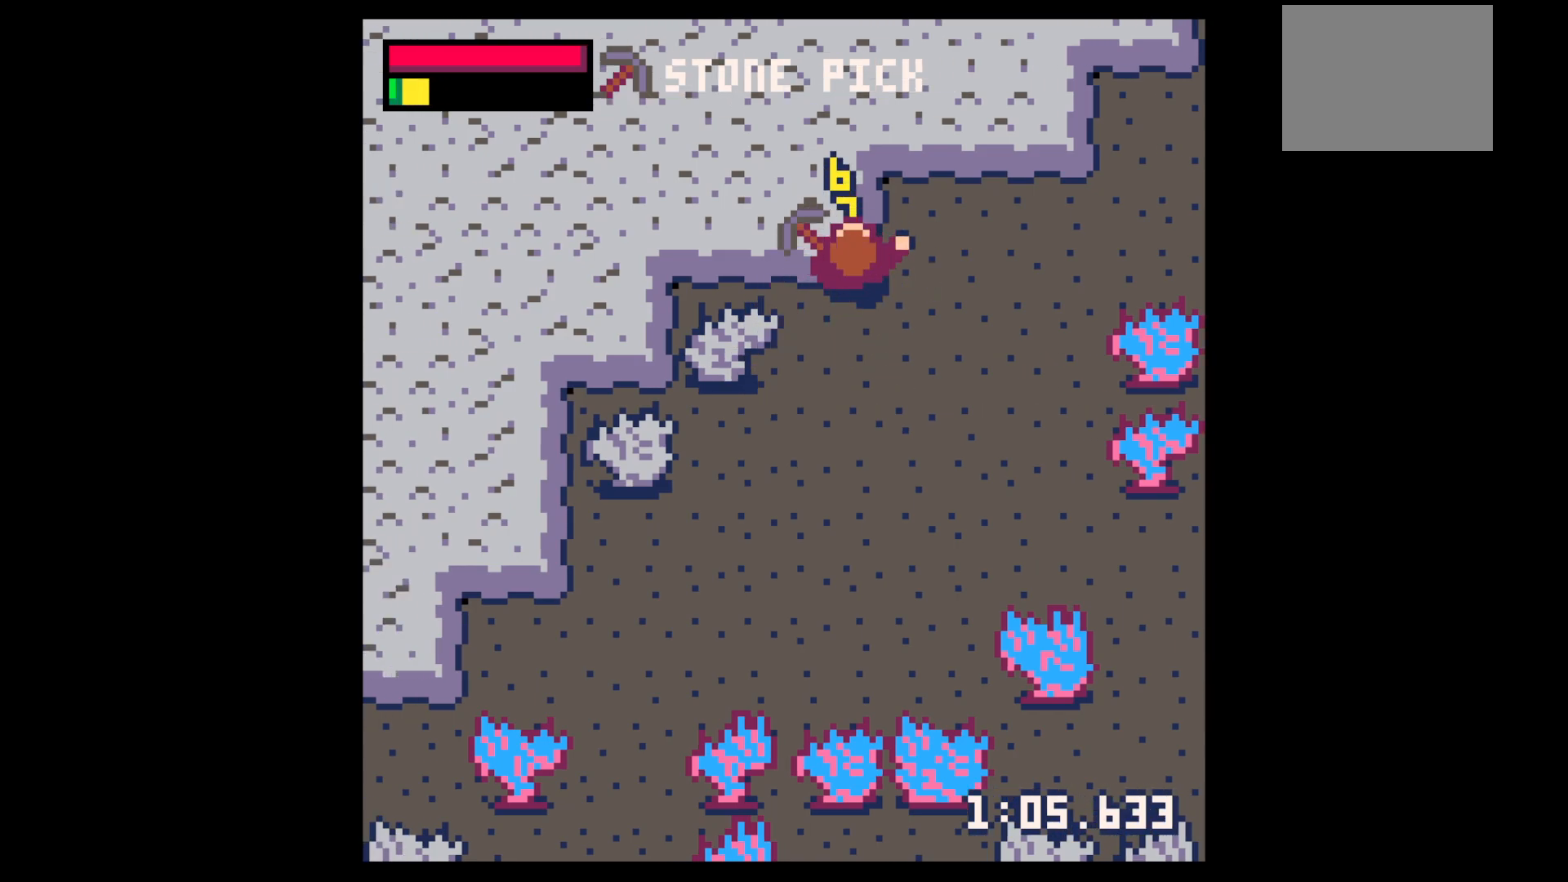
{"keys": ["up"], "events": [[300, "left", "down"], [350, "x", "up"], [400, "left", "up"]]}
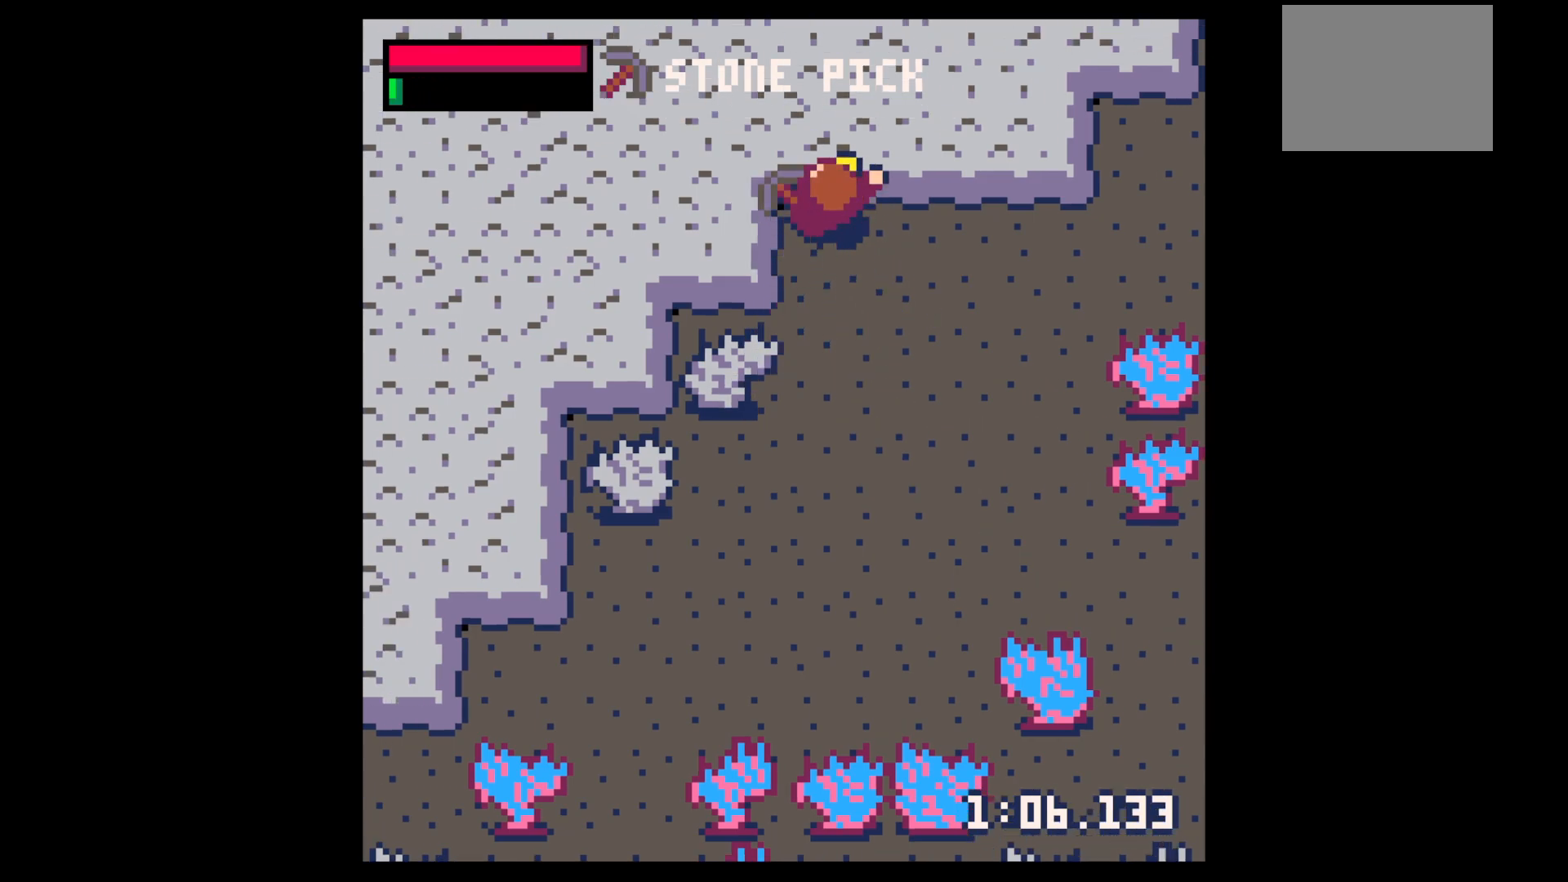
{"keys": ["right"], "events": [[217, "up", "up"], [317, "down", "down"], [400, "left", "down"], [450, "down", "up"], [500, "left", "up"], [500, "right", "down"]]}
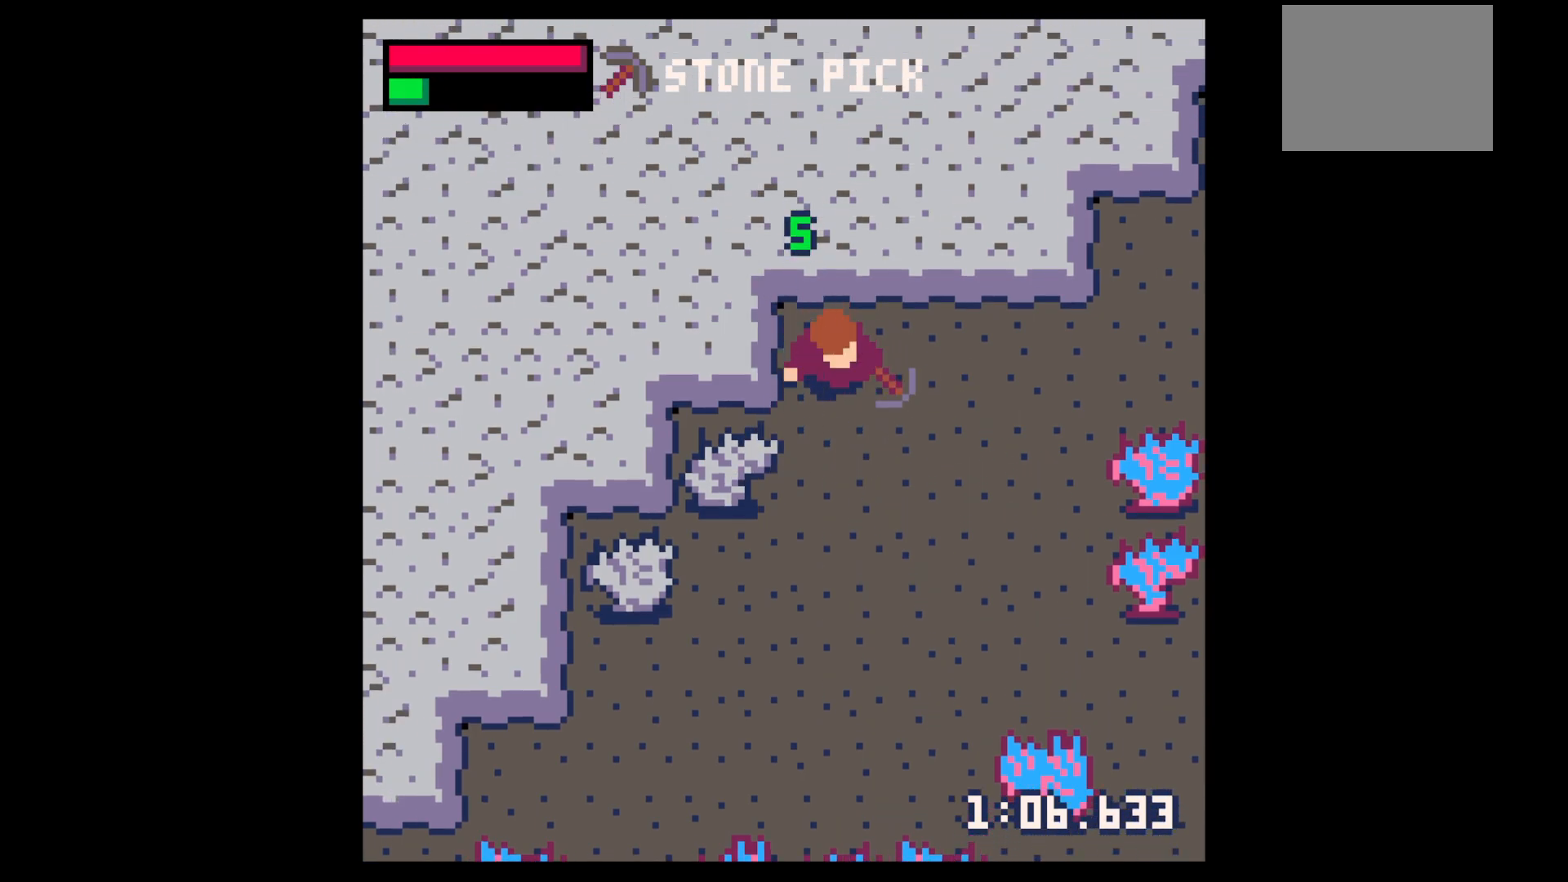
{"keys": ["up"], "events": [[100, "right", "up"], [100, "up", "down"], [283, "left", "down"], [383, "left", "up"]]}
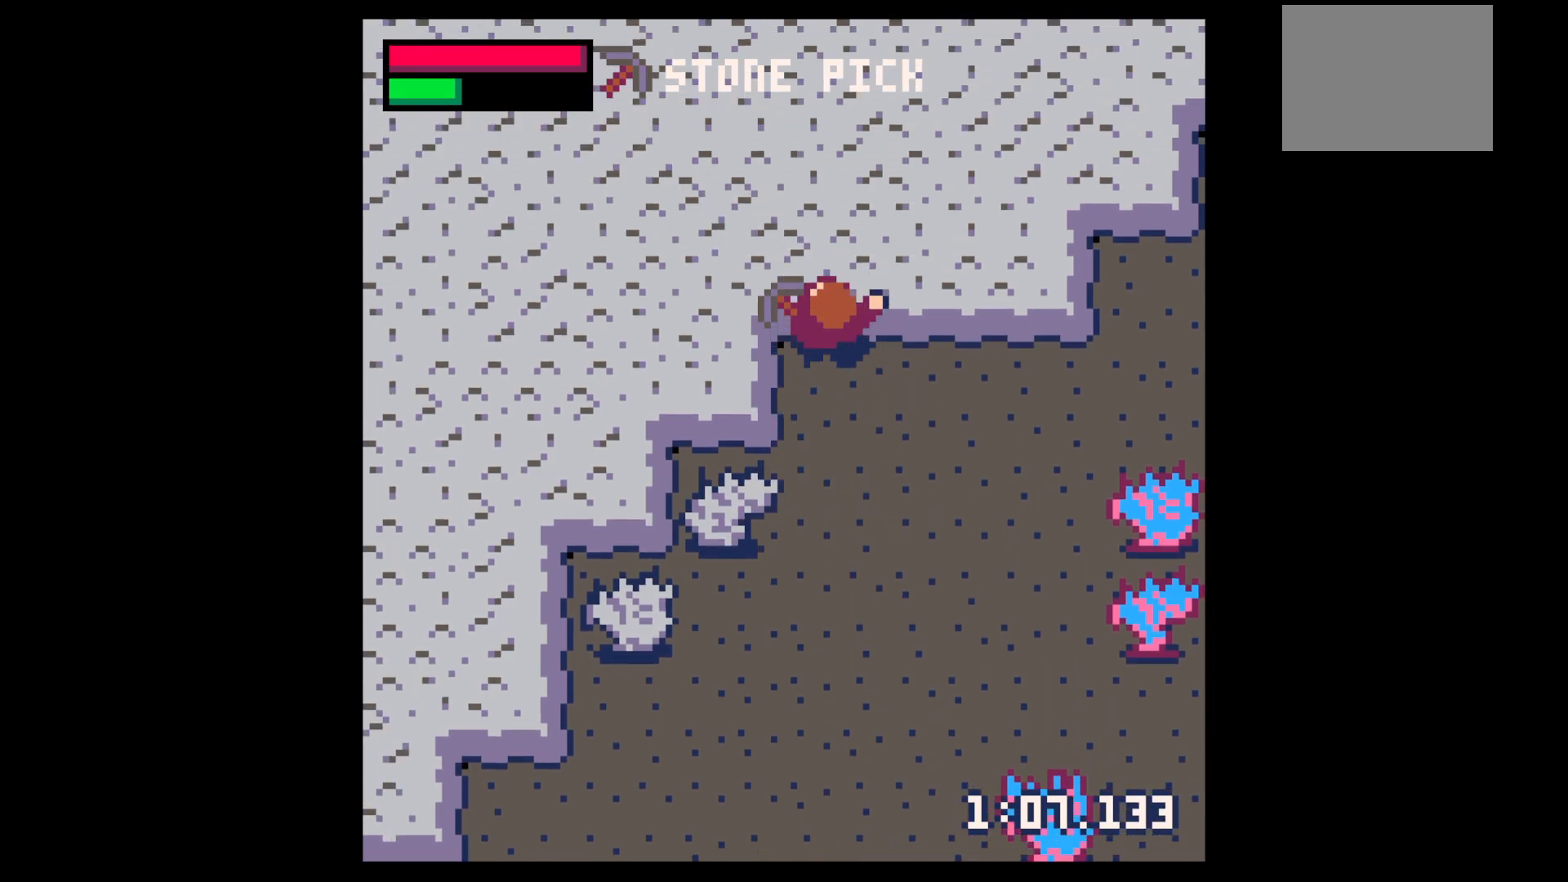
{"keys": ["up", "x"], "events": [[67, "x", "down"]]}
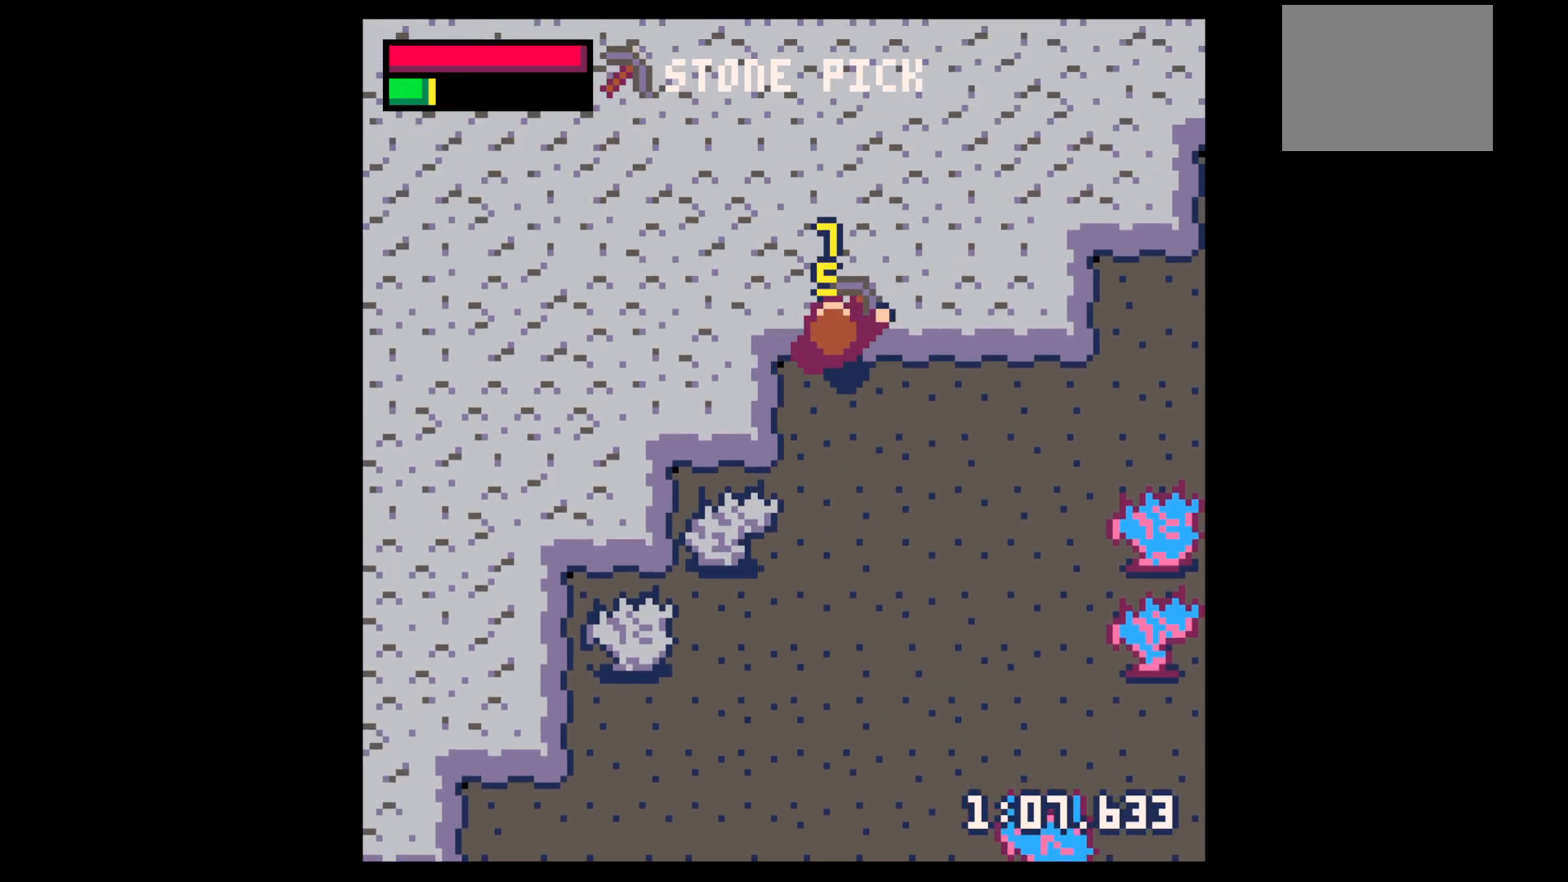
{"keys": ["up", "x"], "events": []}
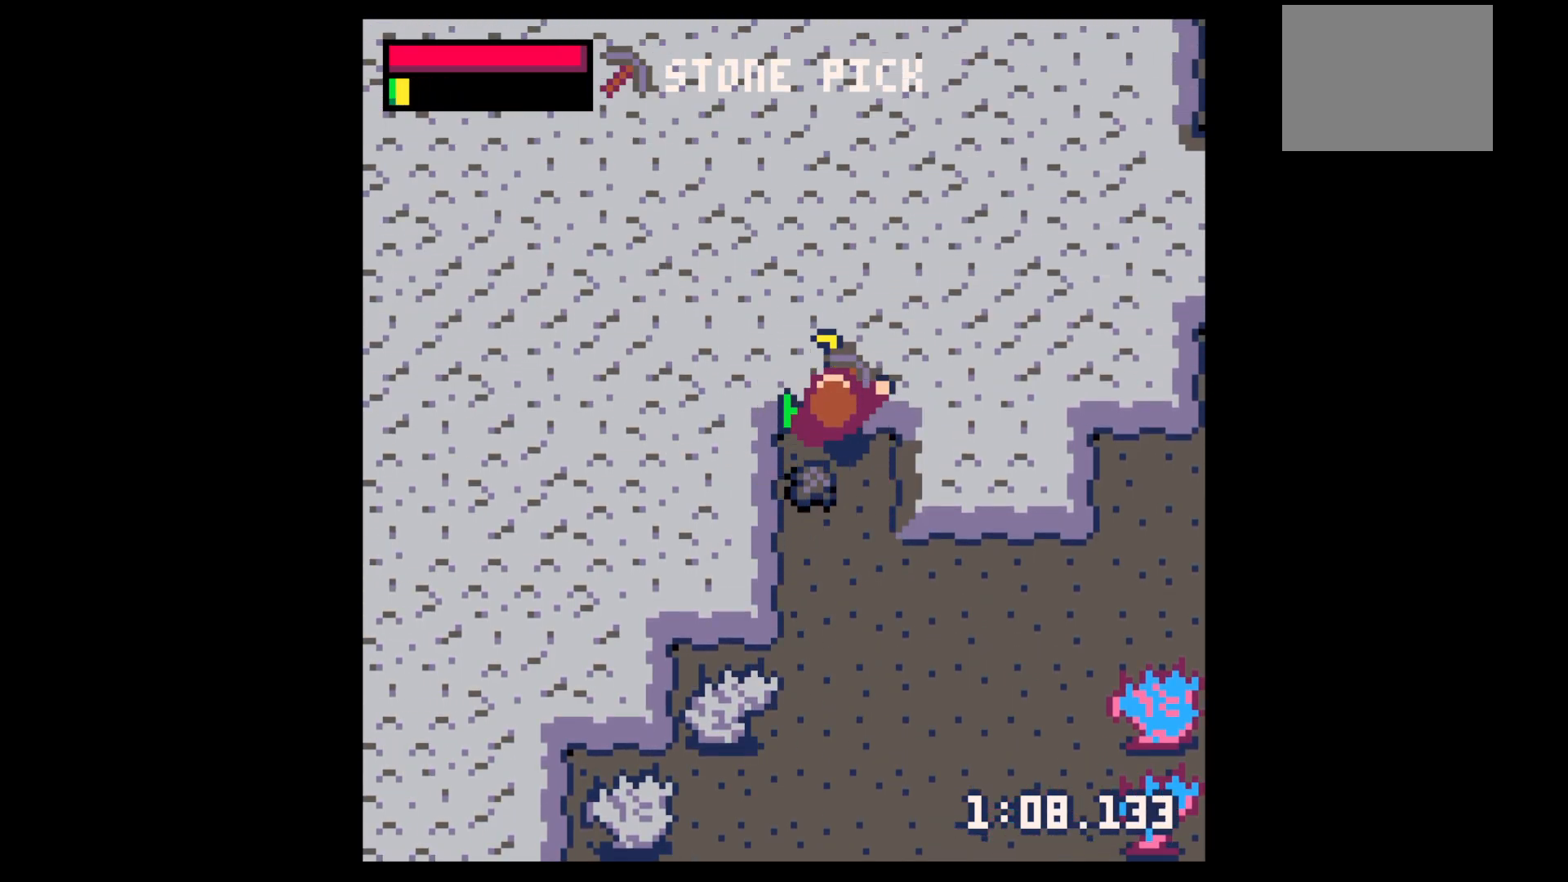
{"keys": ["up", "x"], "events": []}
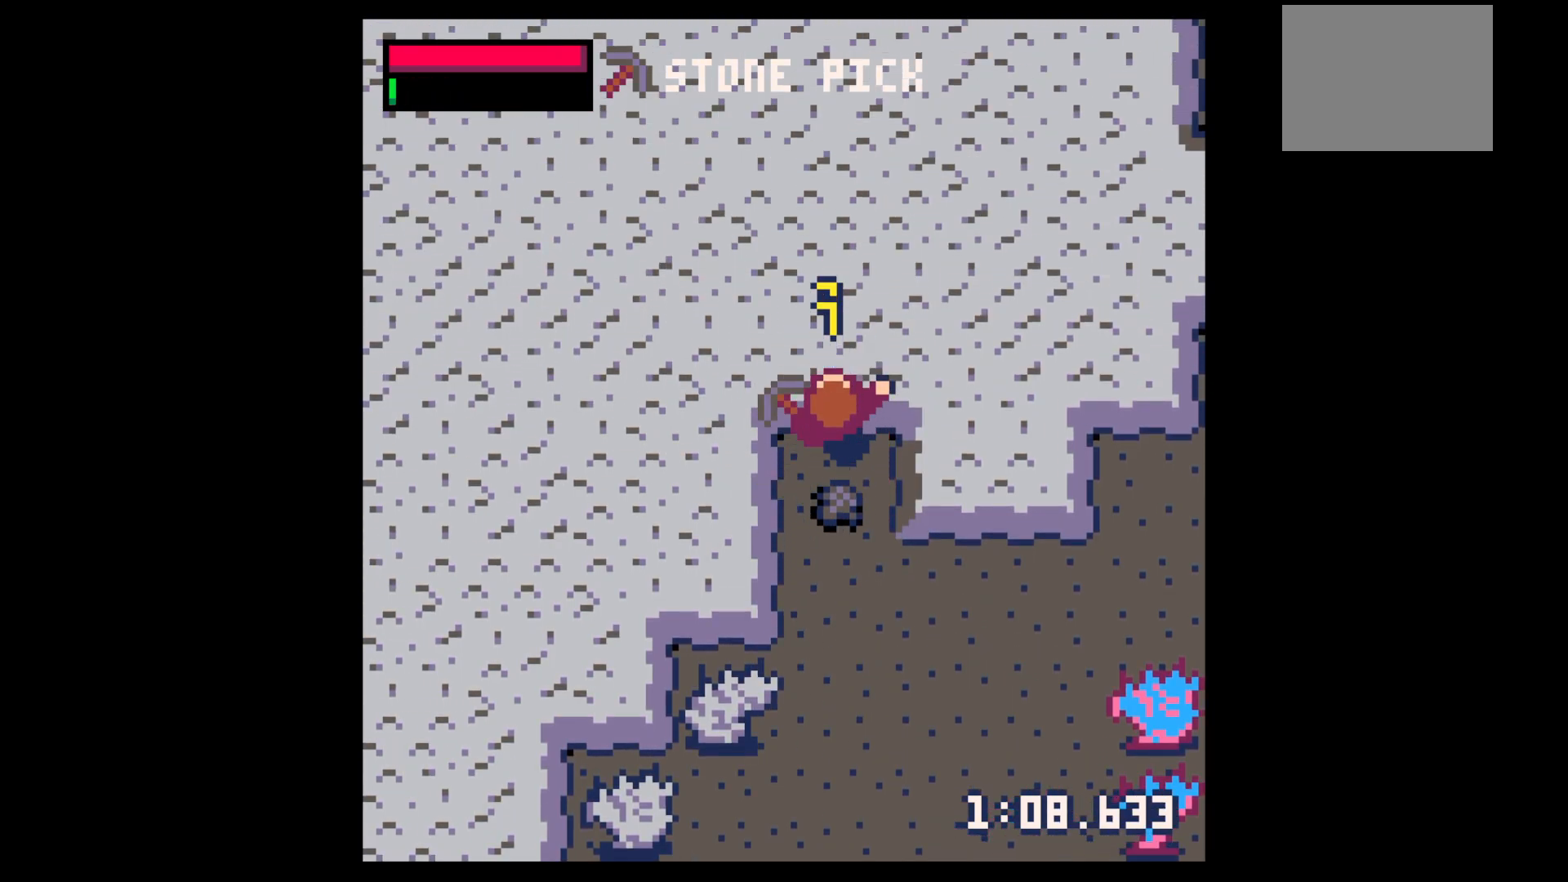
{"keys": ["left"], "events": [[17, "x", "up"], [117, "up", "up"], [167, "down", "down"], [400, "down", "up"], [400, "right", "down"], [450, "left", "down"], [500, "right", "up"]]}
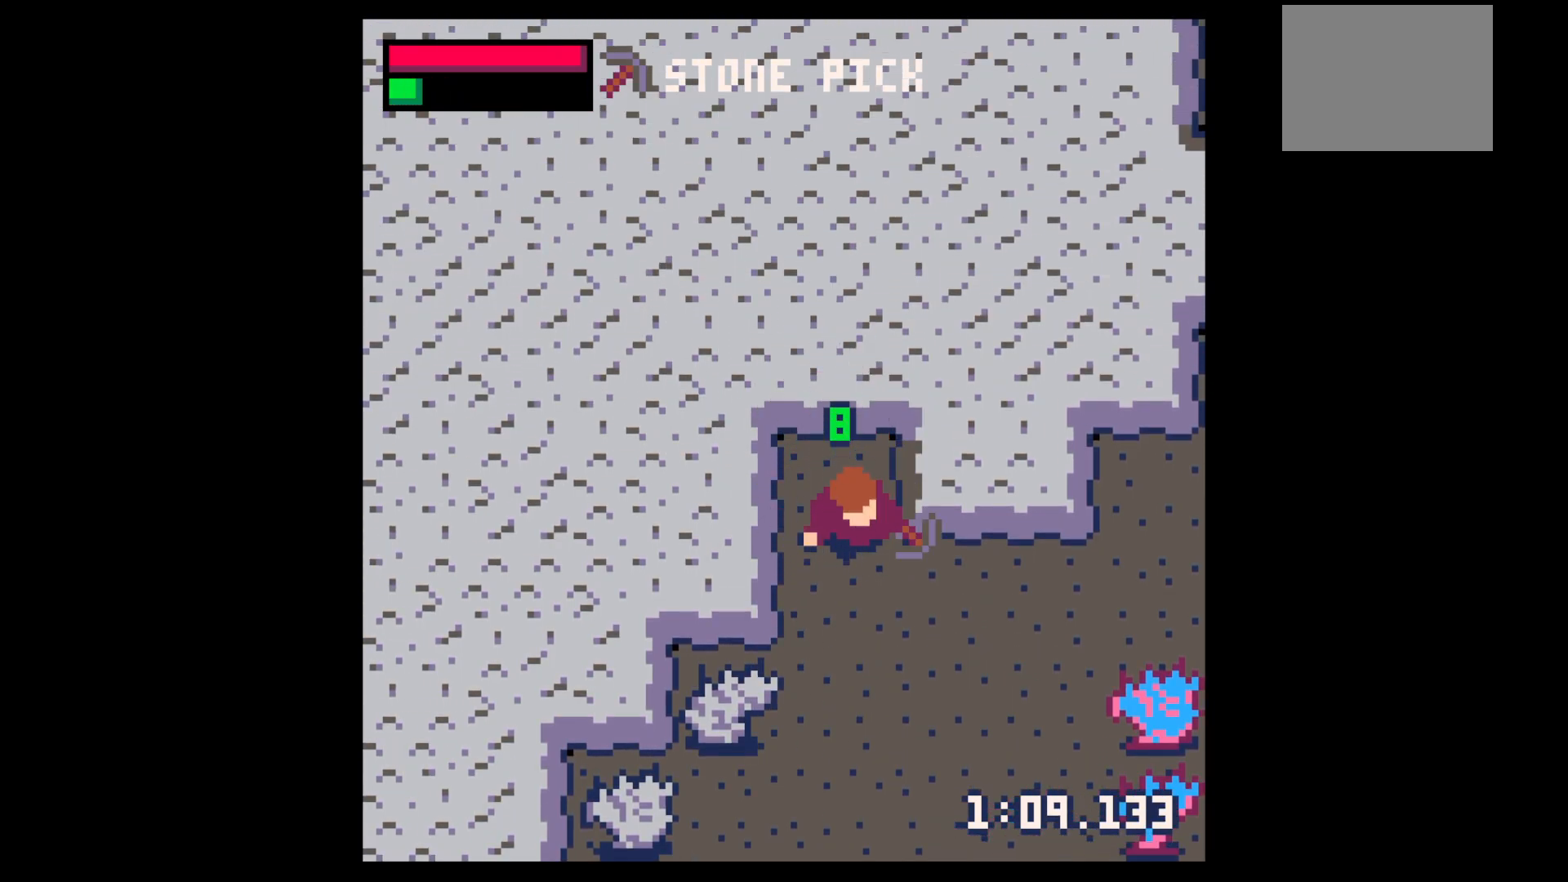
{"keys": ["up", "x"], "events": [[33, "up", "down"], [83, "left", "up"], [417, "x", "down"]]}
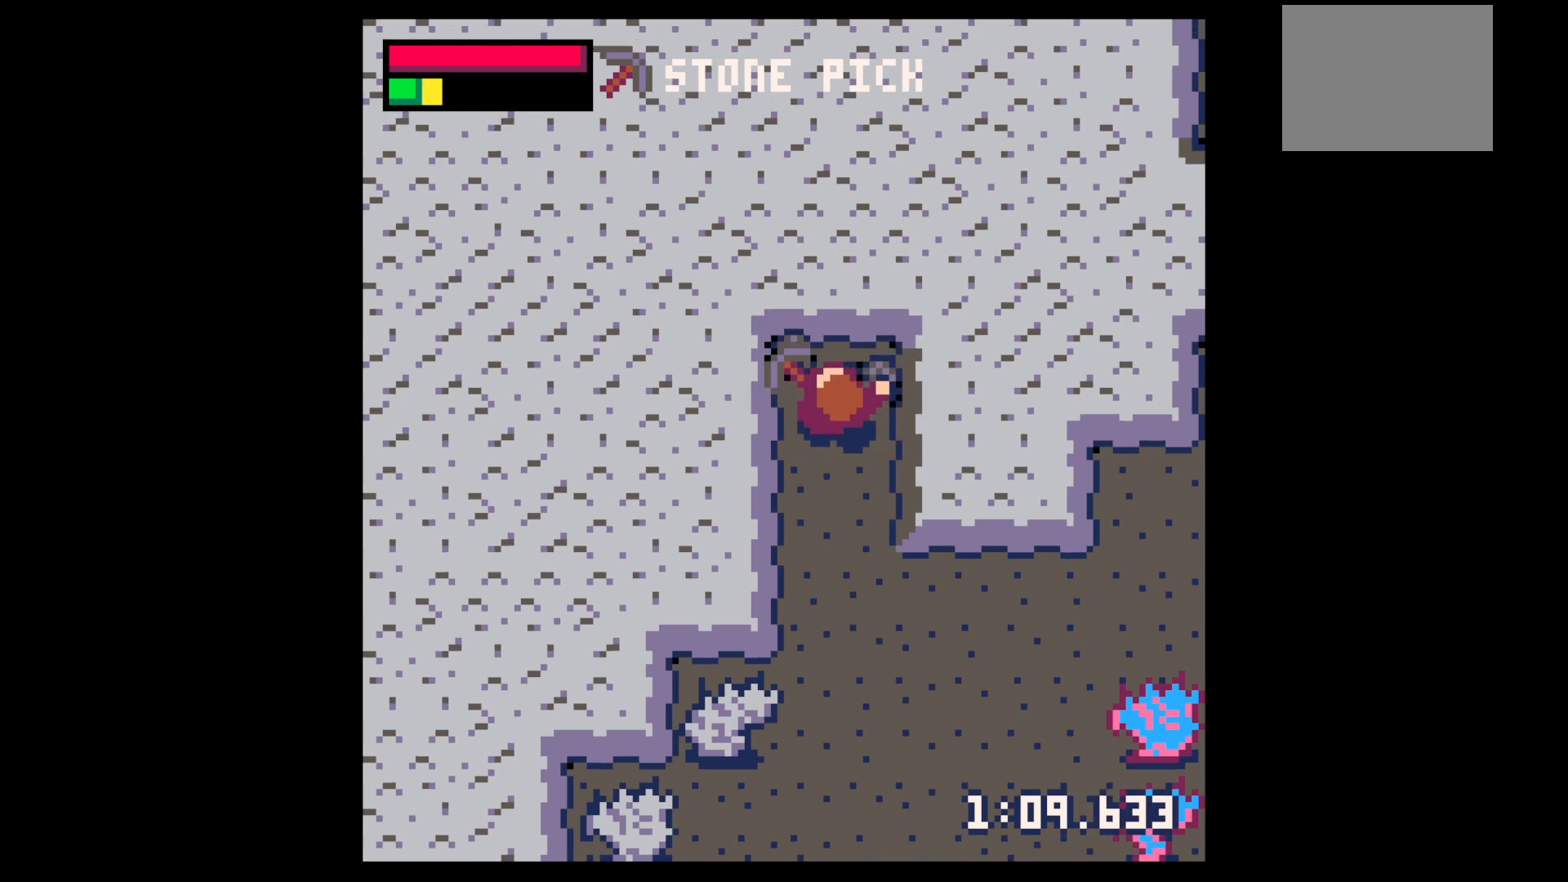
{"keys": ["up", "x"], "events": []}
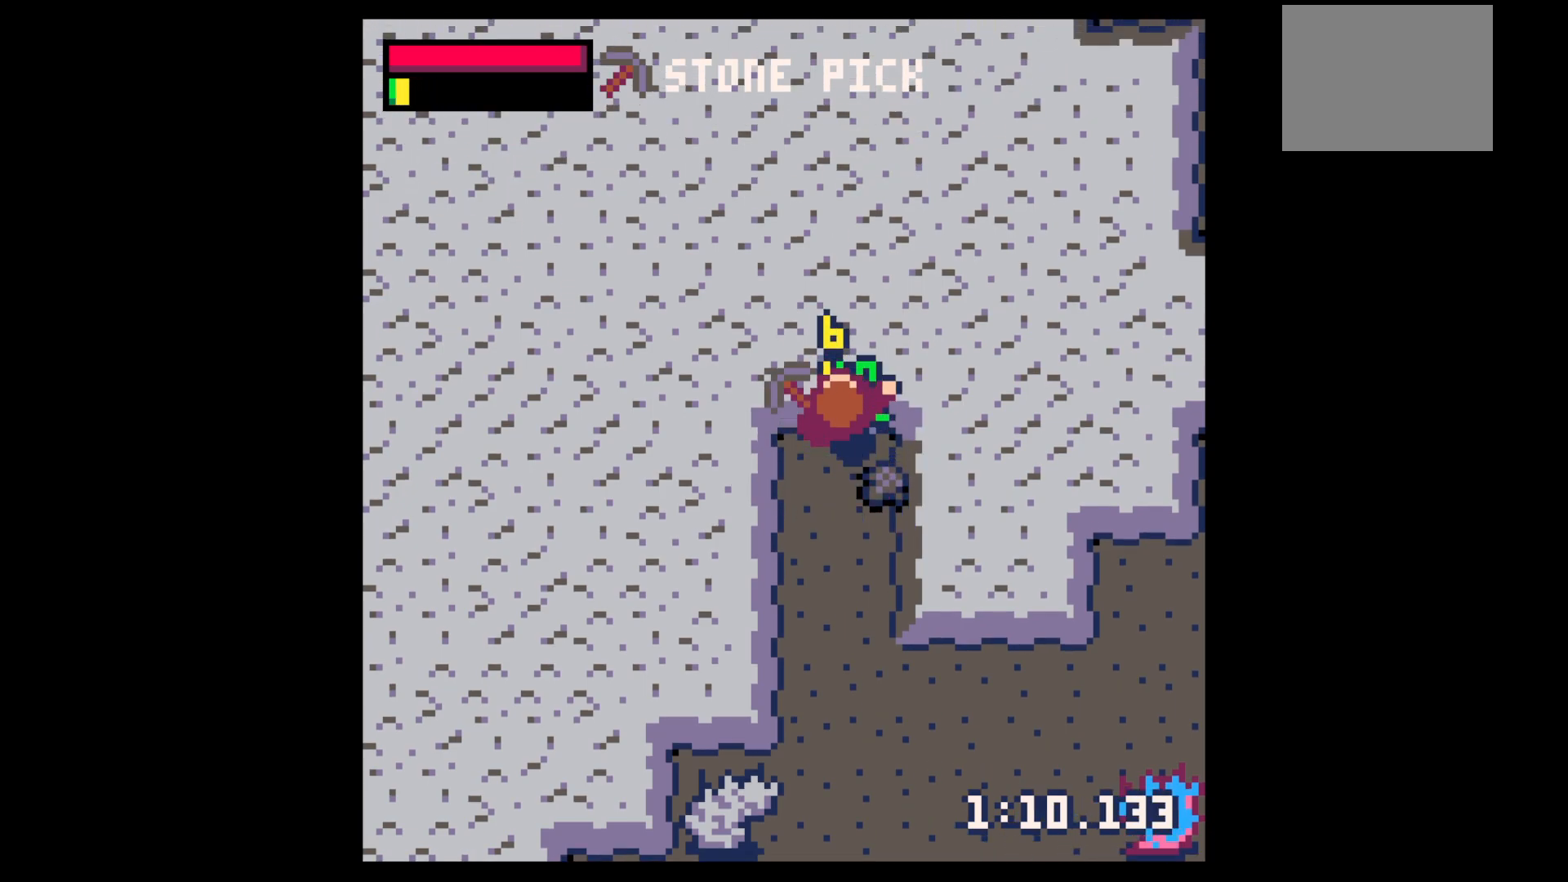
{"keys": ["down", "right"], "events": [[350, "x", "up"], [383, "up", "up"], [450, "down", "down"], [450, "right", "down"]]}
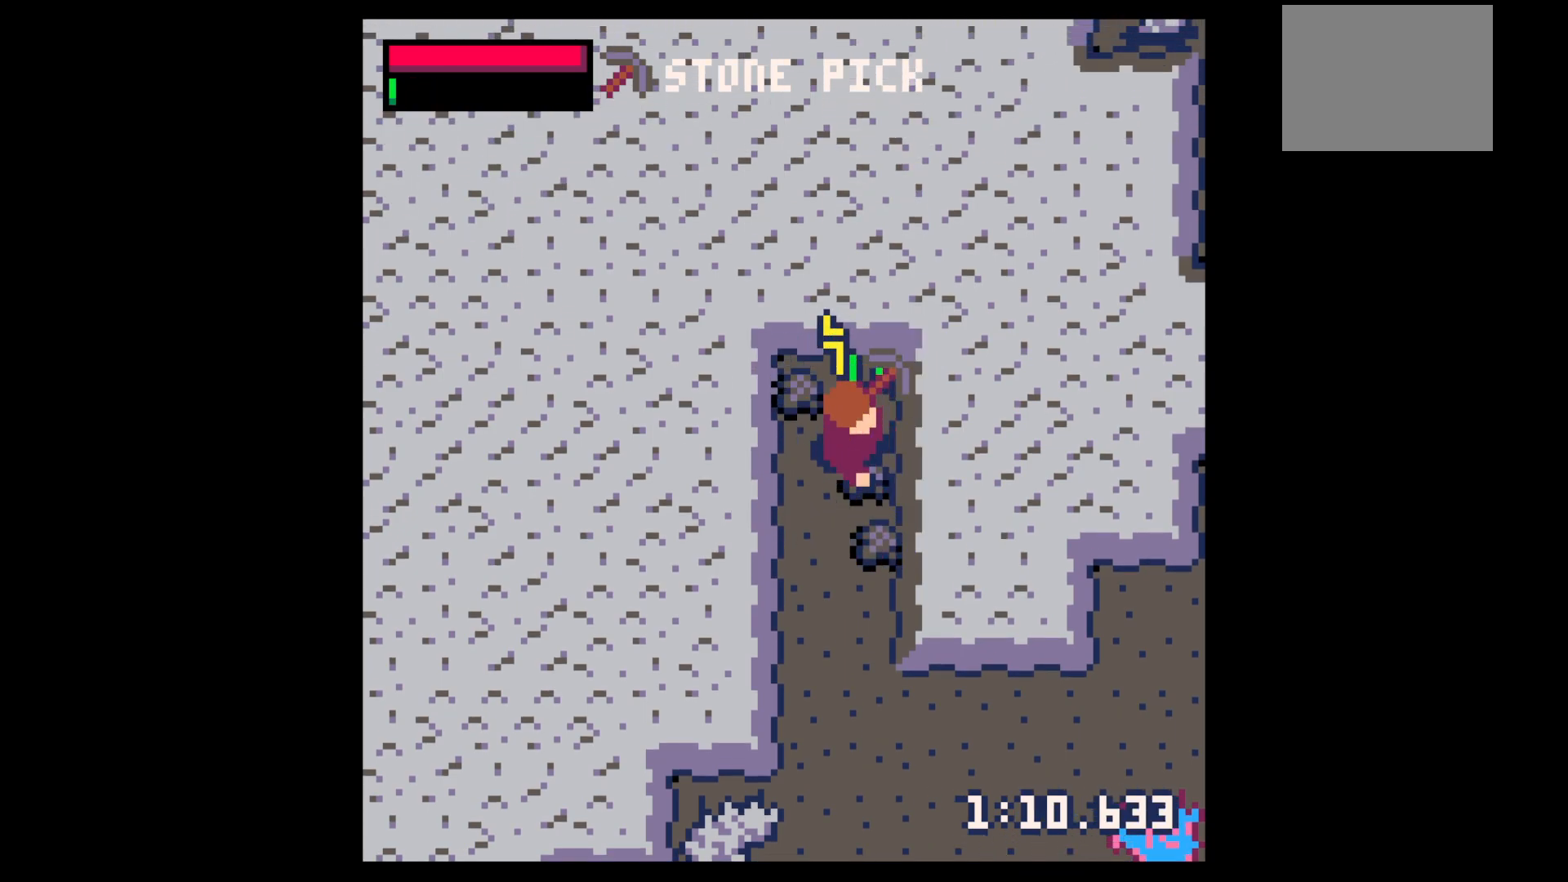
{"keys": ["up"], "events": [[33, "right", "up"], [83, "right", "down"], [217, "down", "up"], [217, "left", "down"], [217, "right", "up"], [417, "up", "down"], [467, "left", "up"]]}